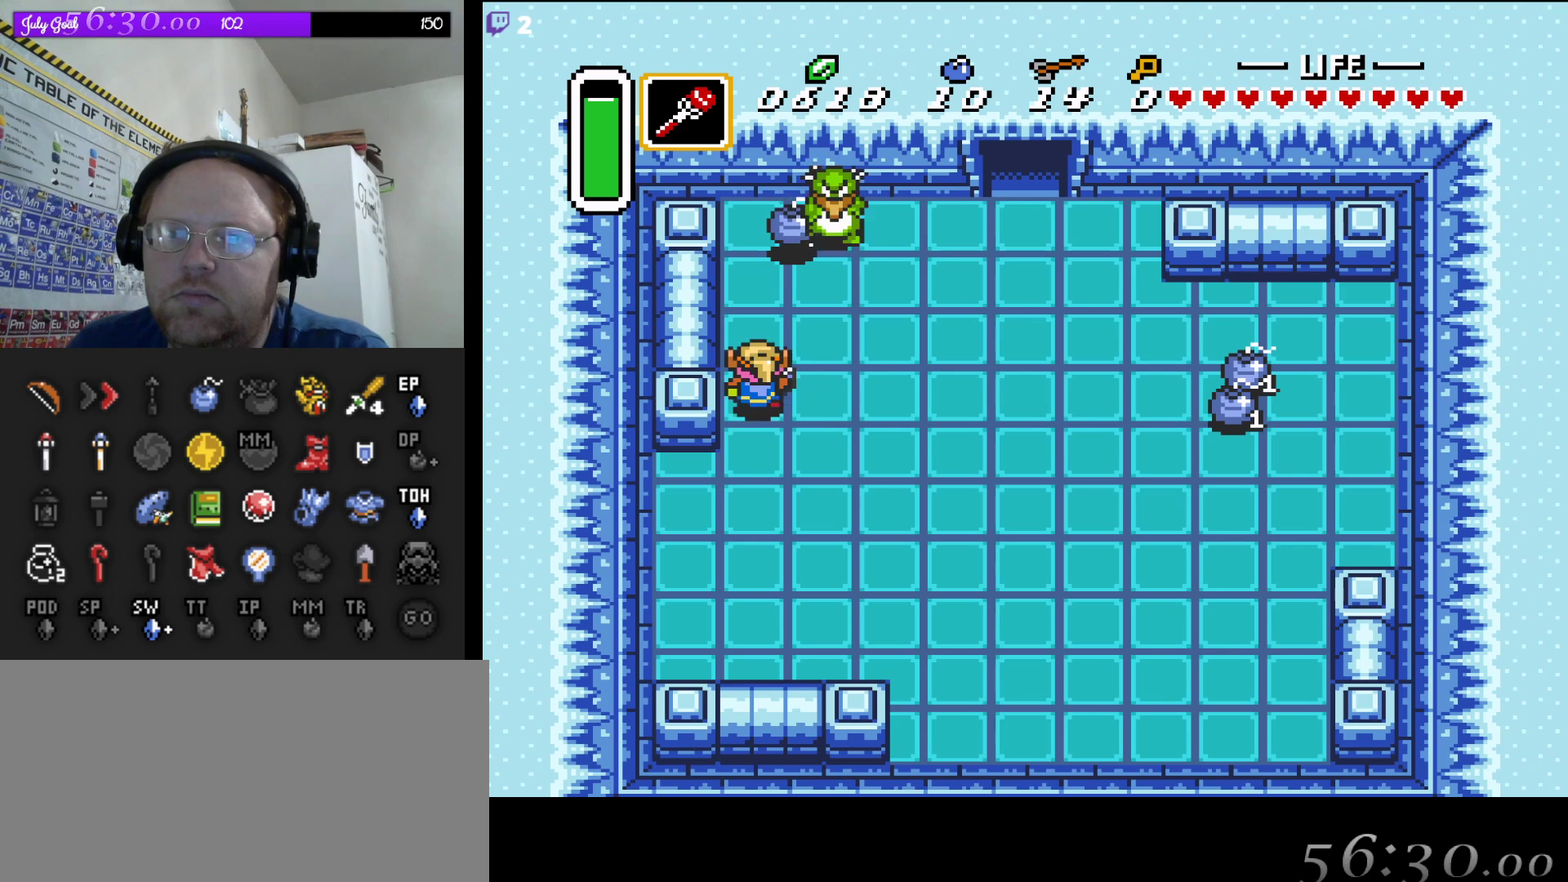
Gameplay with a controller (Nintendo layout); each line is a JSON object with the inputs held at the frame after it. "events" lists button and stick changes between this image and that frame as [ms after this image, input, new state], when the widget could be followed in between. Not read: L3 R3.
{"buttons": ["B"], "events": [[117, "DPAD_RIGHT", "down"], [267, "DPAD_RIGHT", "up"], [417, "B", "down"], [467, "DPAD_UP", "up"]]}
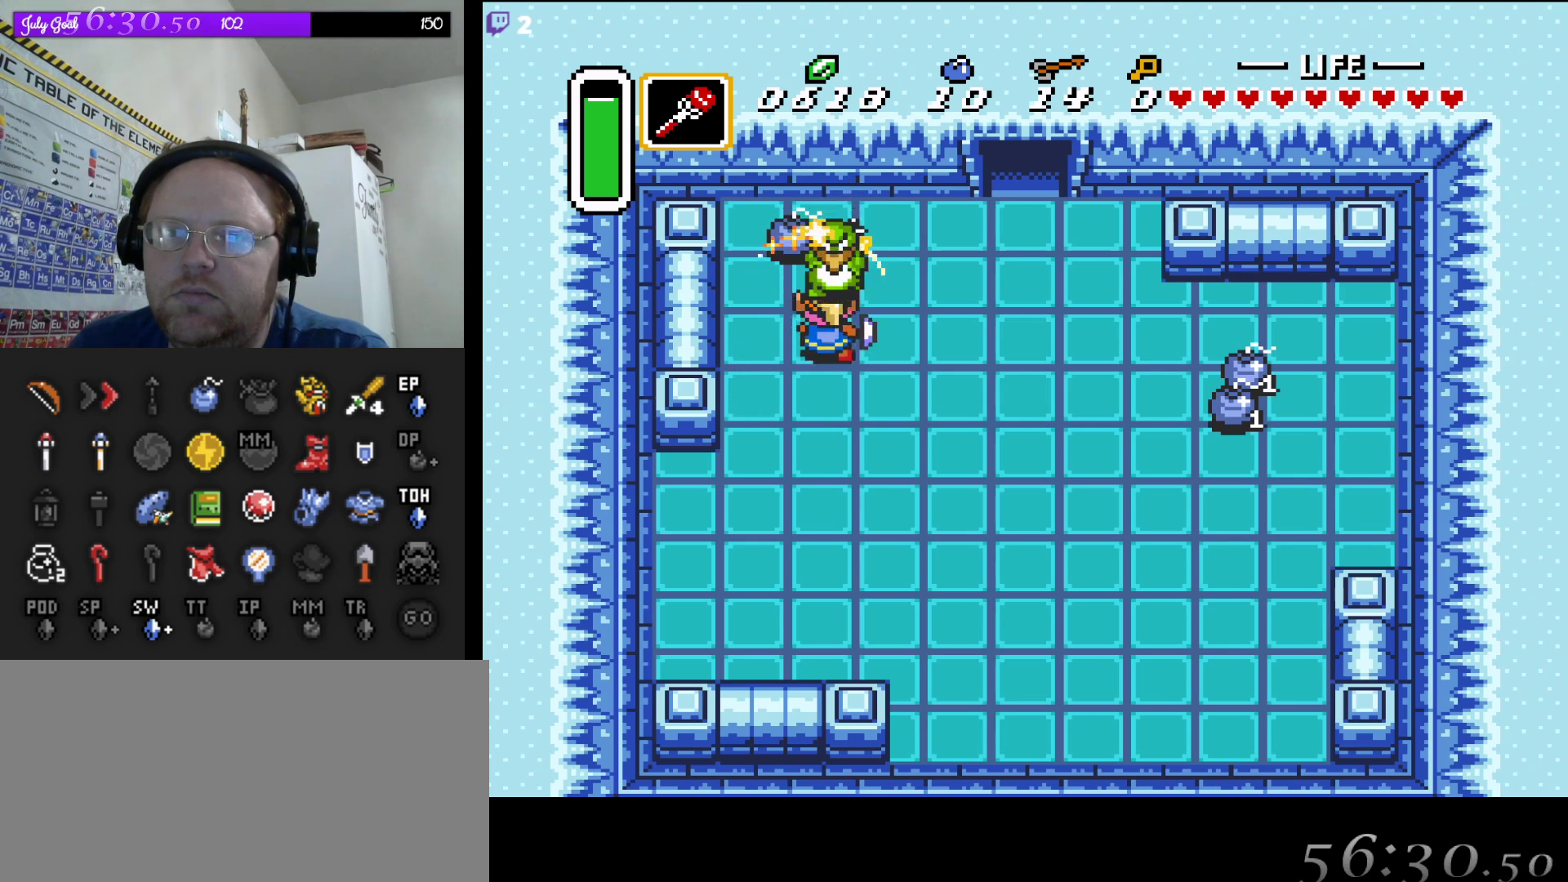
{"buttons": [], "events": [[83, "B", "up"], [333, "B", "down"], [483, "B", "up"]]}
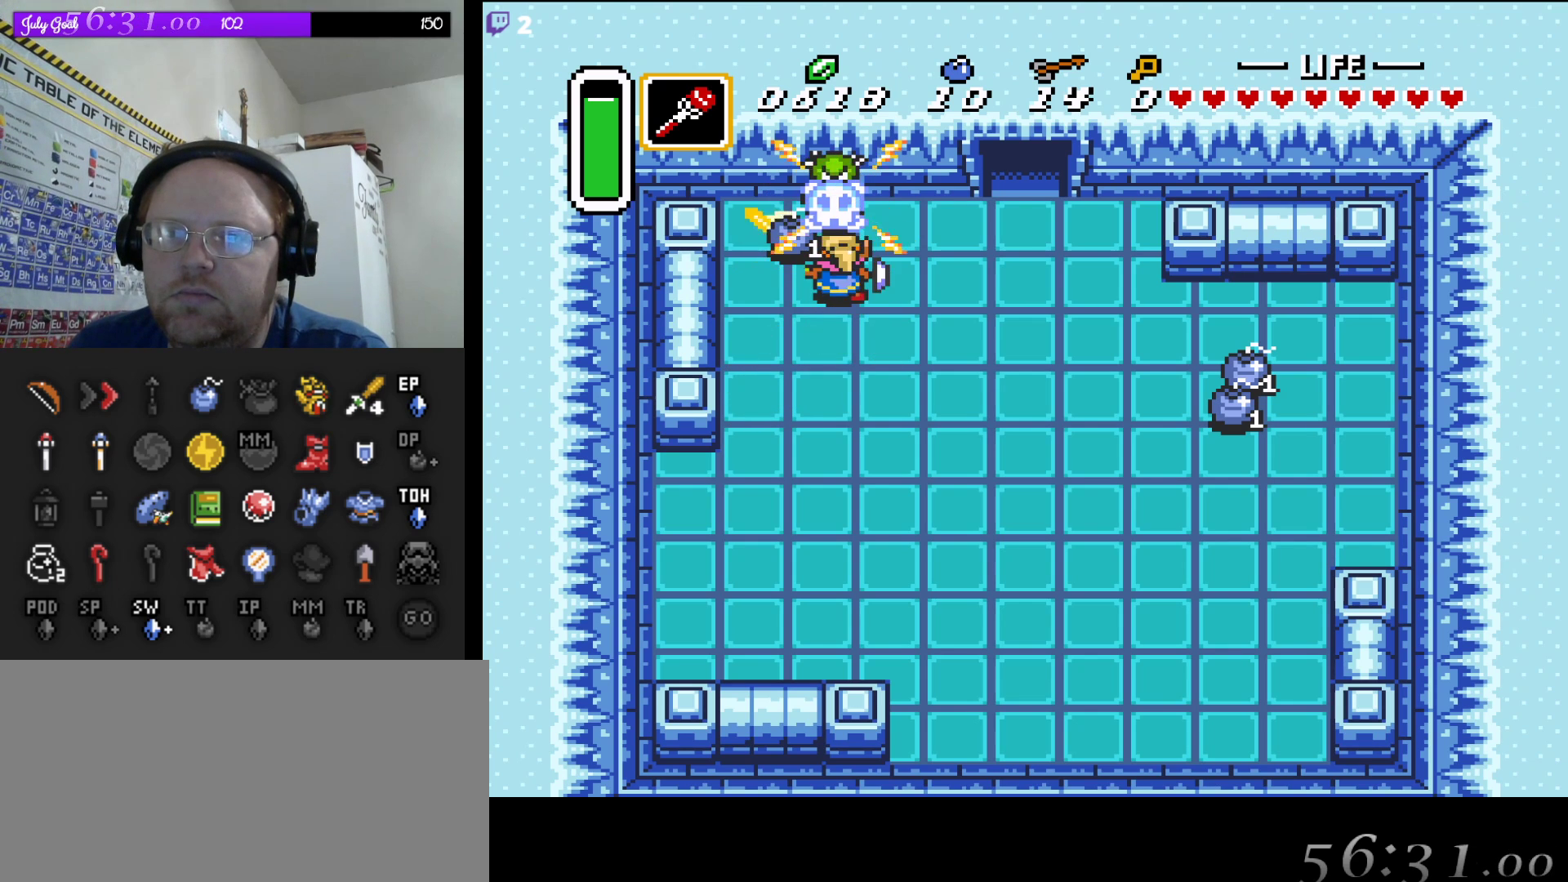
{"buttons": ["DPAD_DOWN"], "events": [[150, "DPAD_LEFT", "down"], [317, "DPAD_UP", "down"], [333, "DPAD_LEFT", "up"], [417, "DPAD_UP", "up"], [467, "DPAD_RIGHT", "down"], [500, "DPAD_DOWN", "down"], [500, "DPAD_RIGHT", "up"]]}
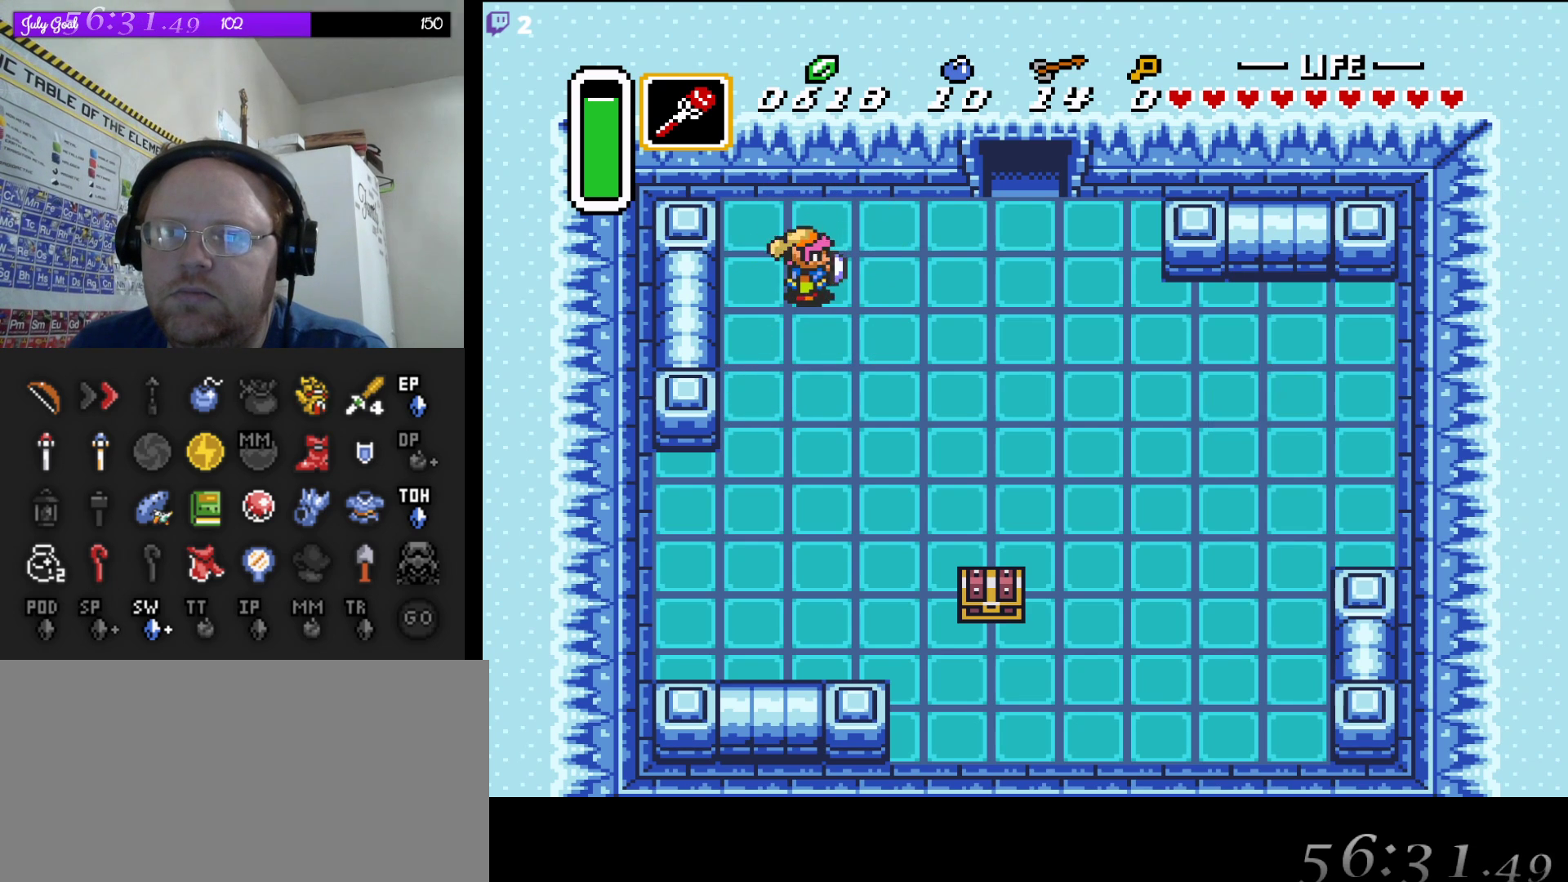
{"buttons": ["A"], "events": [[33, "DPAD_RIGHT", "down"], [167, "DPAD_RIGHT", "up"], [333, "A", "down"], [400, "DPAD_DOWN", "up"]]}
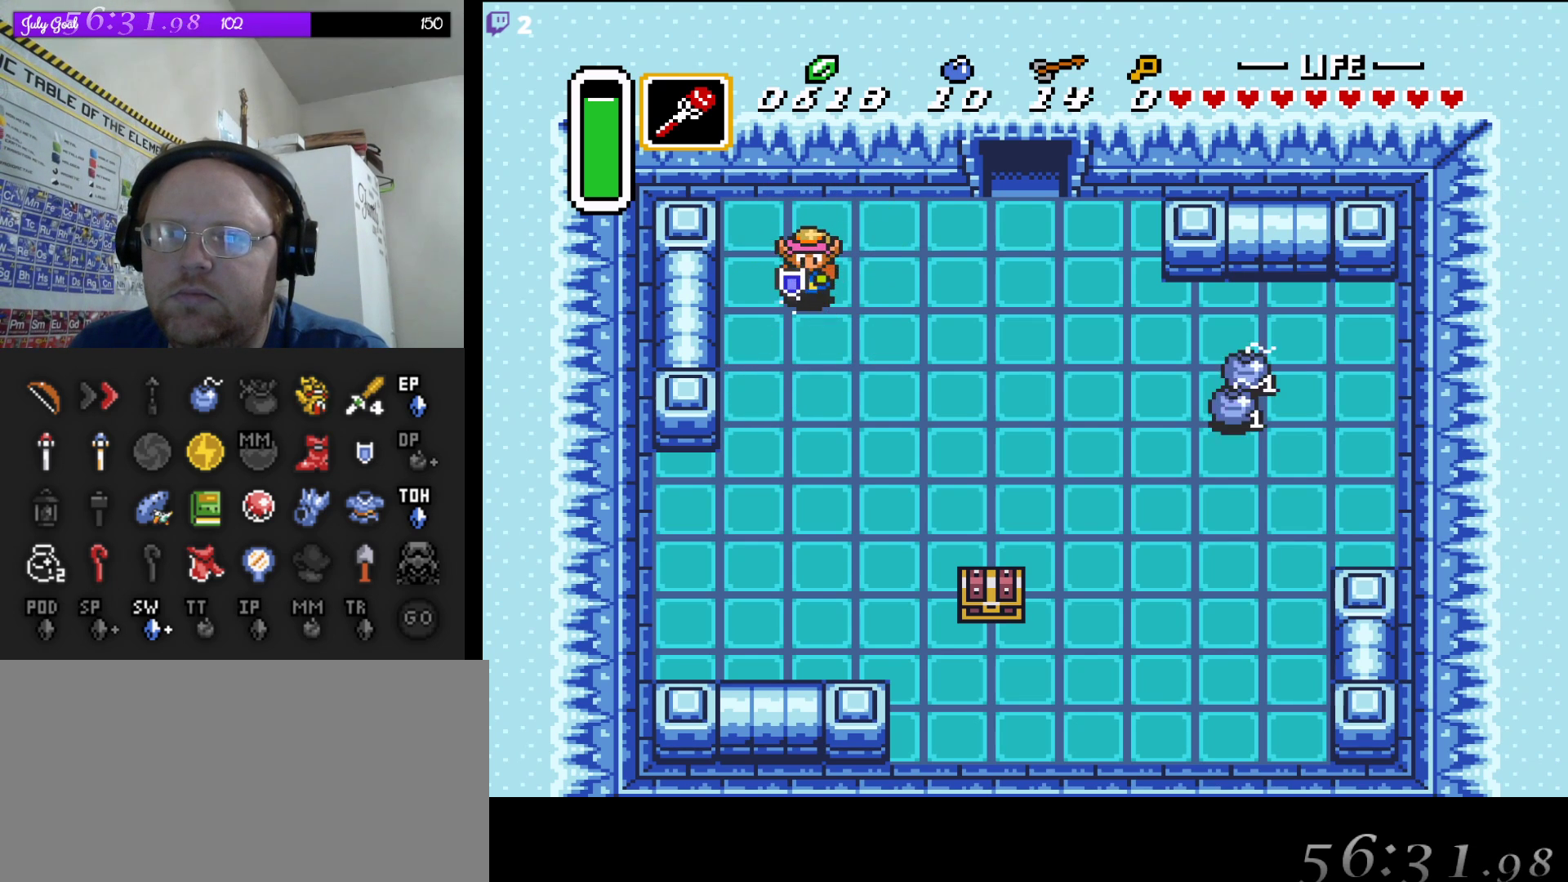
{"buttons": ["A"], "events": []}
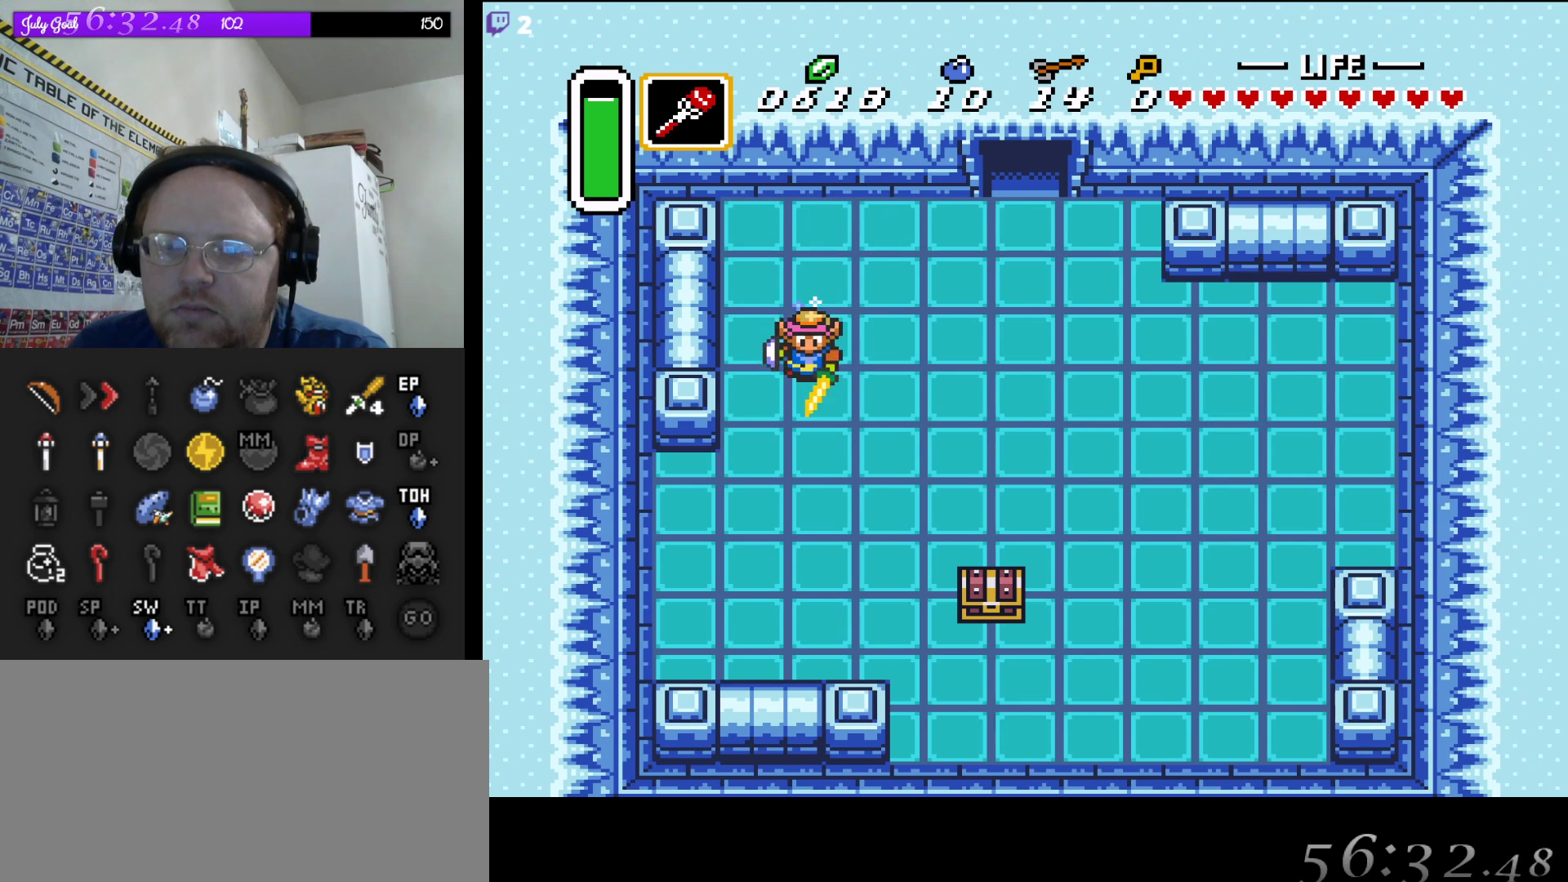
{"buttons": ["DPAD_RIGHT"], "events": [[400, "DPAD_RIGHT", "down"], [433, "A", "up"]]}
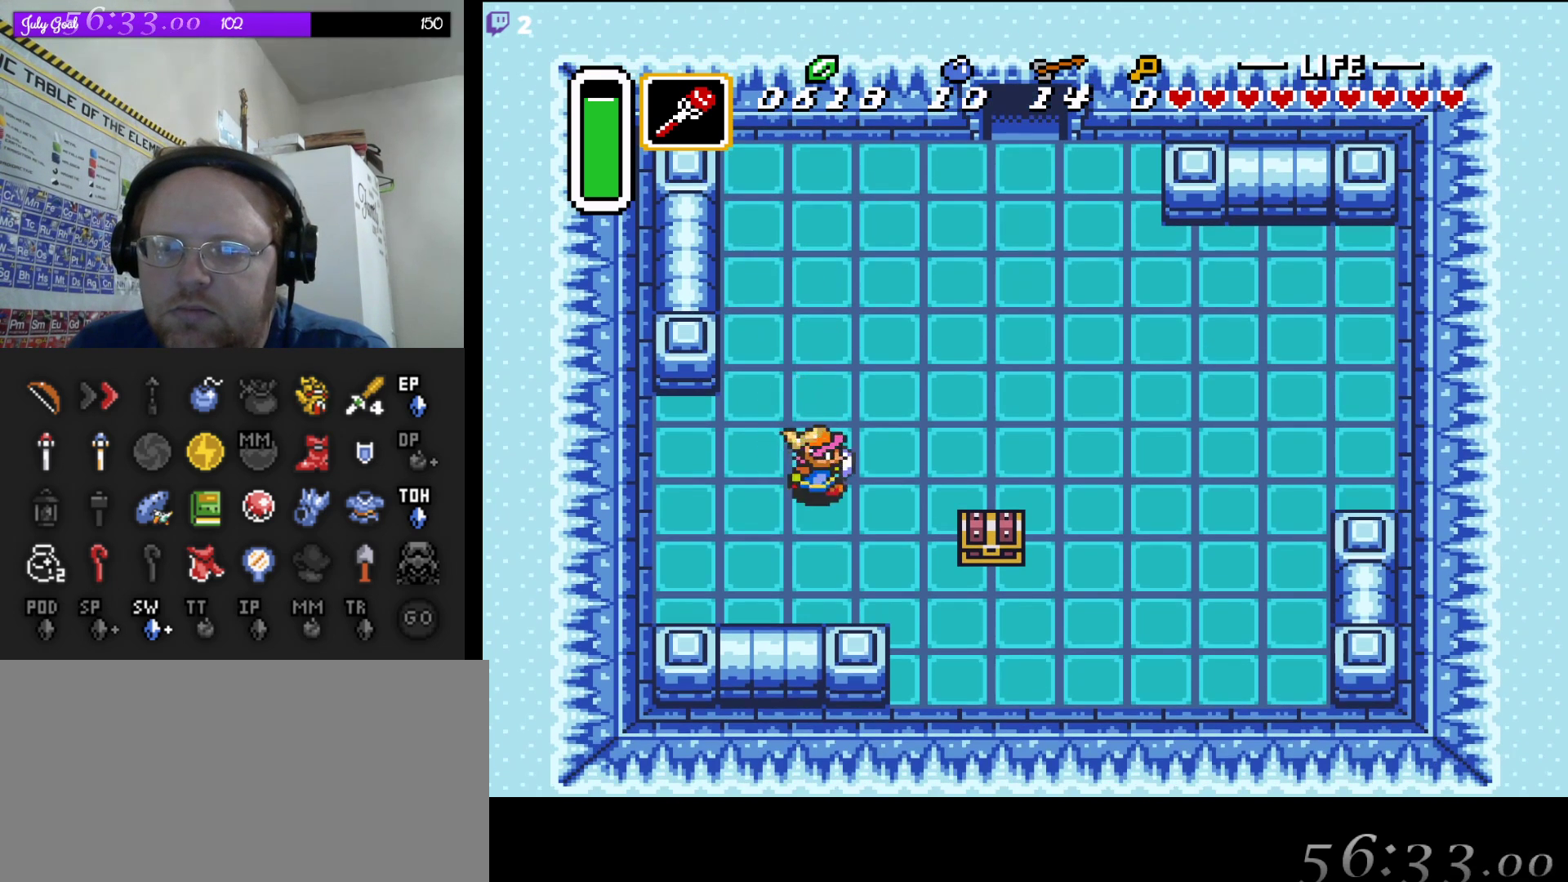
{"buttons": ["DPAD_DOWN", "DPAD_RIGHT"], "events": [[50, "DPAD_DOWN", "down"]]}
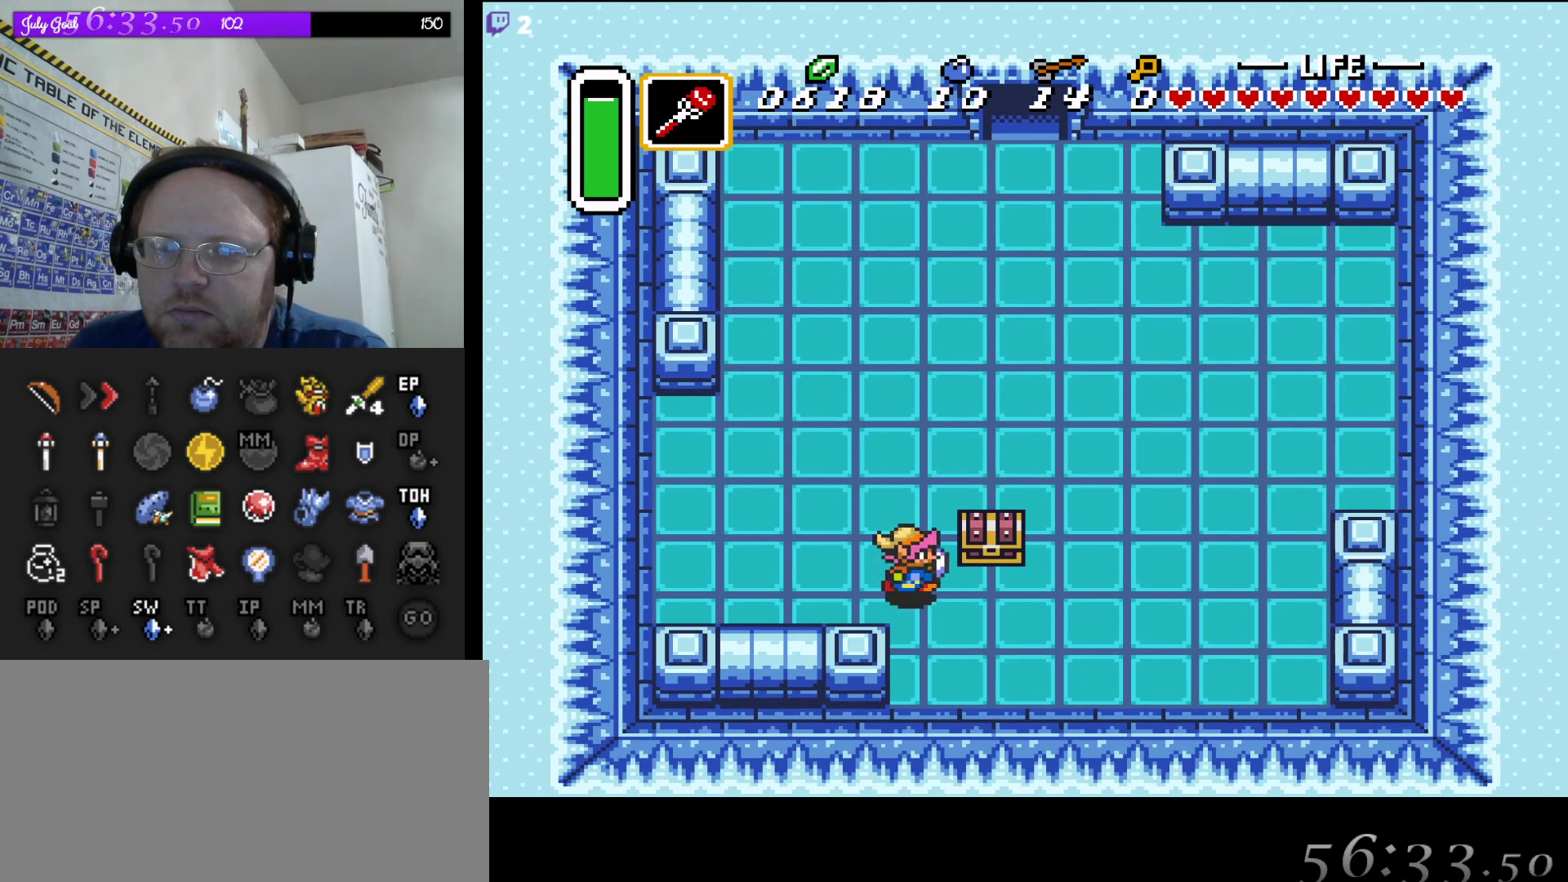
{"buttons": ["DPAD_UP"], "events": [[100, "DPAD_DOWN", "up"], [117, "DPAD_UP", "down"], [133, "DPAD_RIGHT", "up"], [233, "A", "down"], [417, "A", "up"], [450, "DPAD_LEFT", "down"], [483, "DPAD_LEFT", "up"]]}
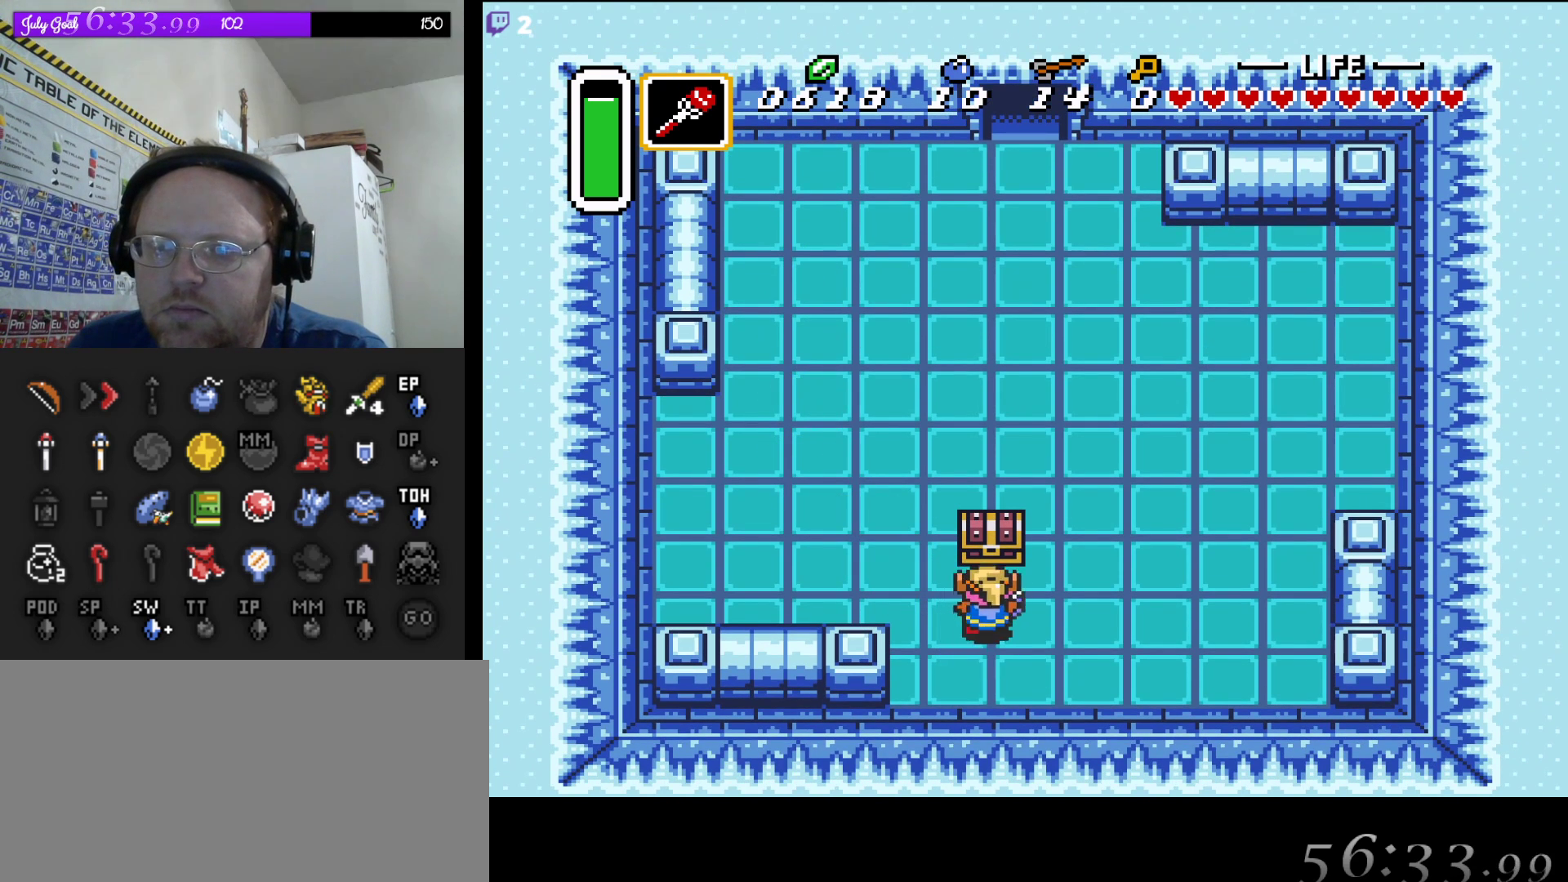
{"buttons": ["A", "DPAD_LEFT"], "events": [[267, "A", "down"], [283, "DPAD_LEFT", "down"], [400, "DPAD_LEFT", "up"], [467, "DPAD_LEFT", "down"], [500, "DPAD_UP", "up"]]}
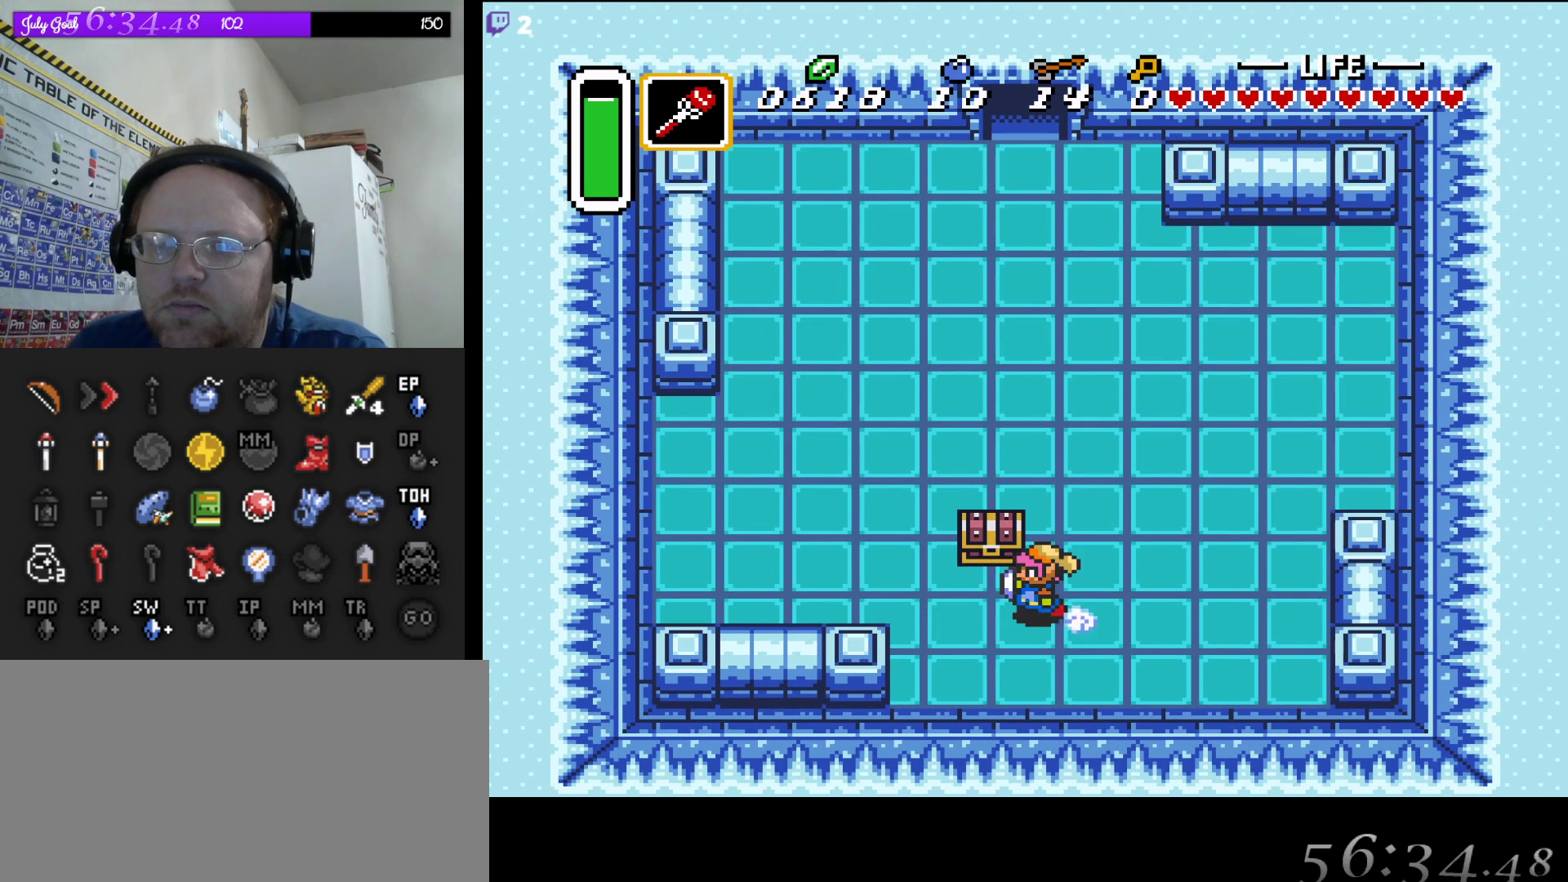
{"buttons": [], "events": [[17, "A", "up"], [33, "DPAD_LEFT", "up"], [267, "DPAD_LEFT", "down"], [483, "DPAD_LEFT", "up"]]}
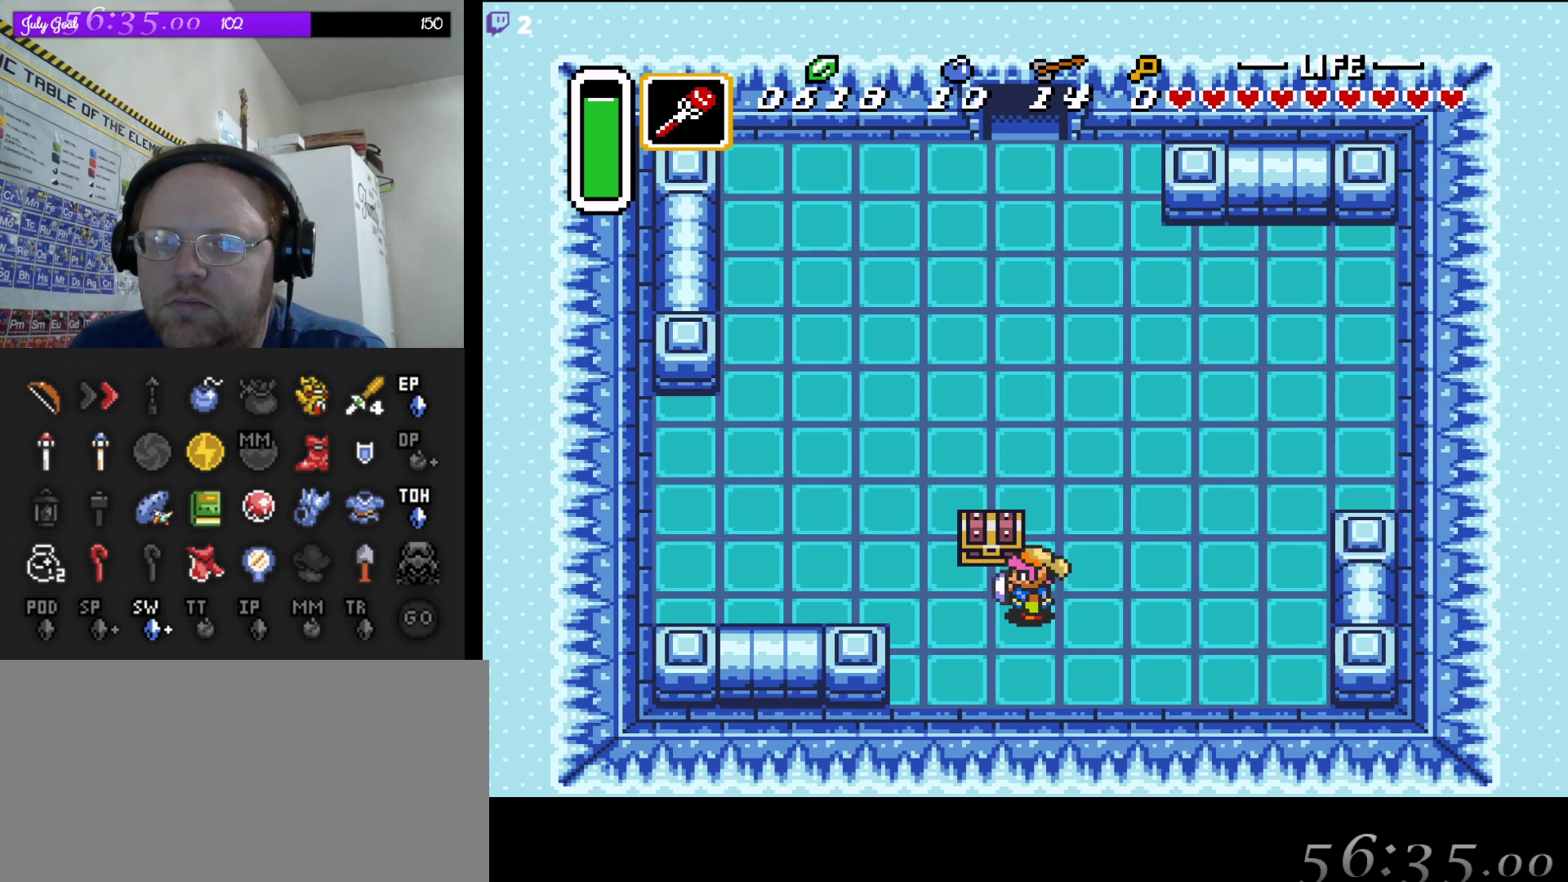
{"buttons": ["DPAD_UP"], "events": [[233, "DPAD_LEFT", "down"], [367, "DPAD_LEFT", "up"], [483, "DPAD_UP", "down"]]}
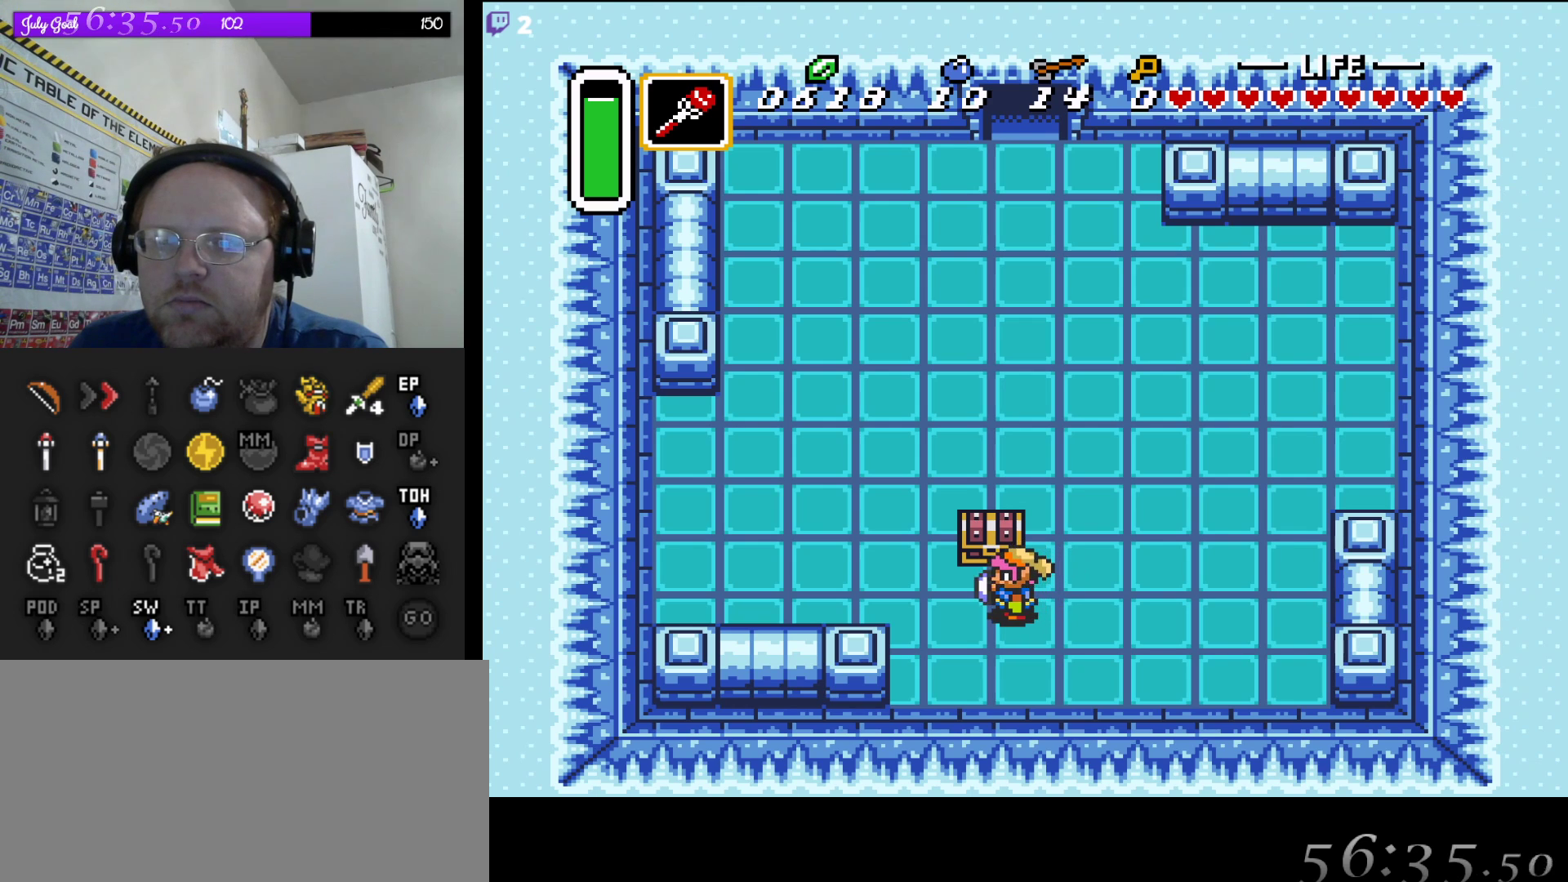
{"buttons": [], "events": [[83, "A", "down"], [217, "DPAD_UP", "up"], [317, "A", "up"]]}
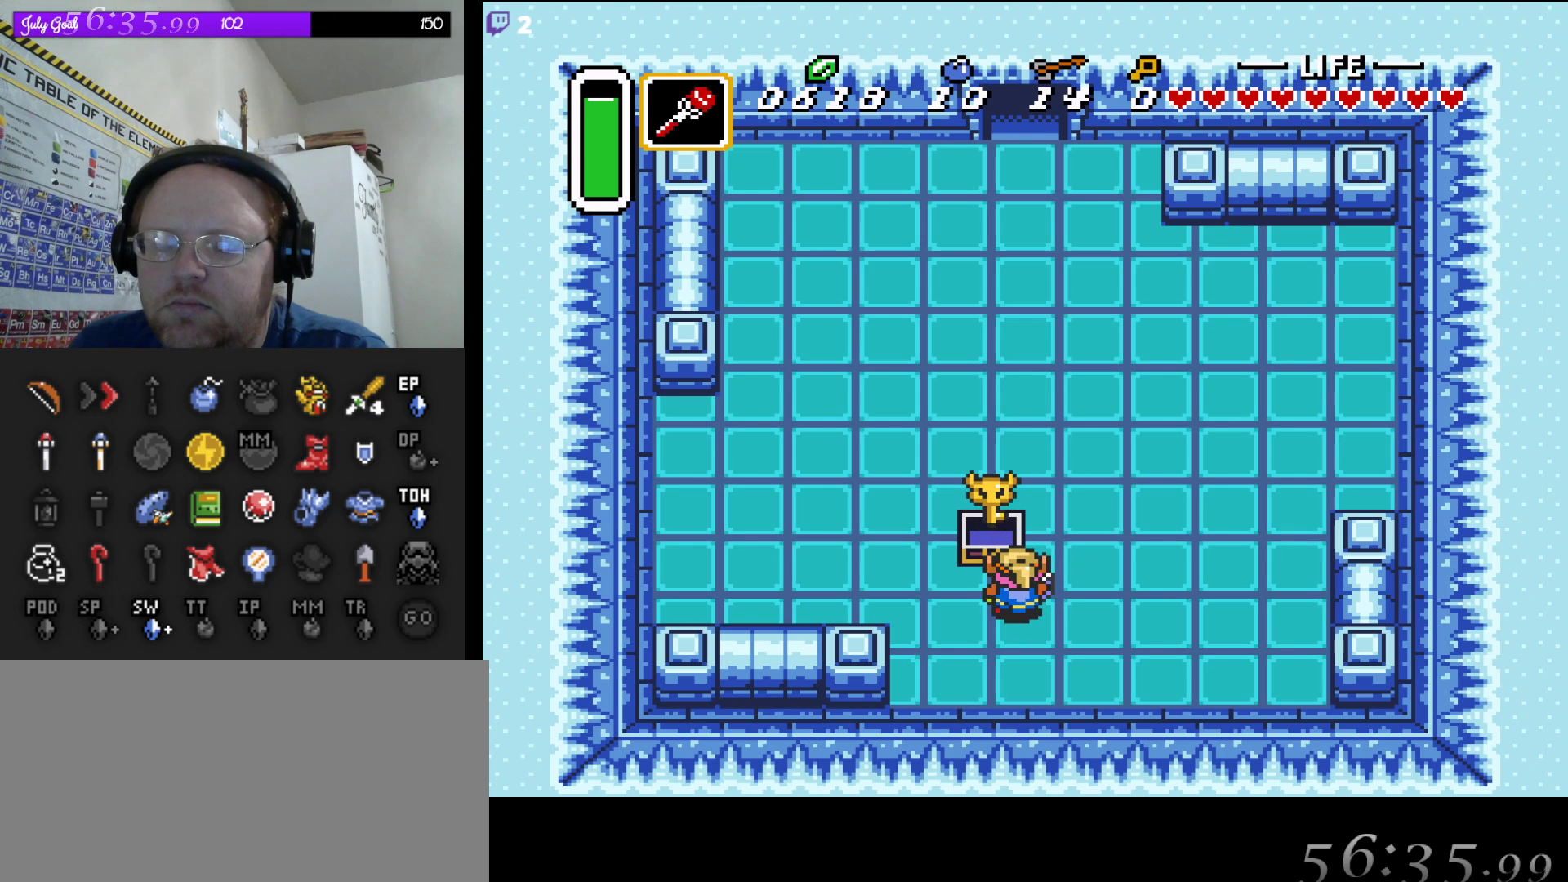
{"buttons": ["DPAD_RIGHT"], "events": [[500, "DPAD_RIGHT", "down"]]}
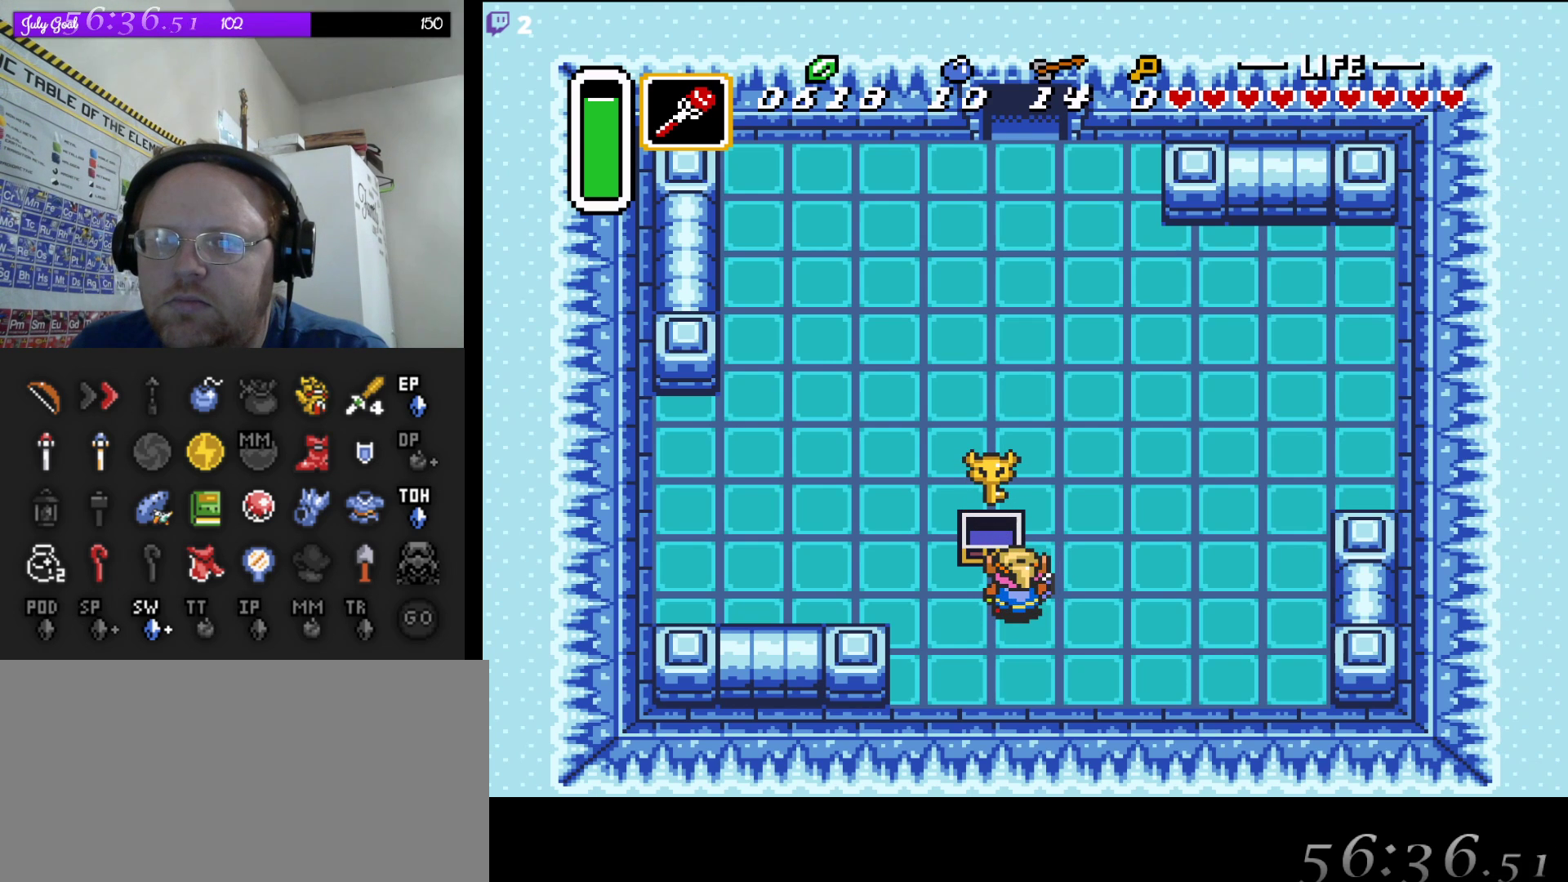
{"buttons": ["DPAD_UP", "DPAD_RIGHT"], "events": [[317, "DPAD_RIGHT", "up"], [317, "DPAD_UP", "down"], [483, "DPAD_RIGHT", "down"]]}
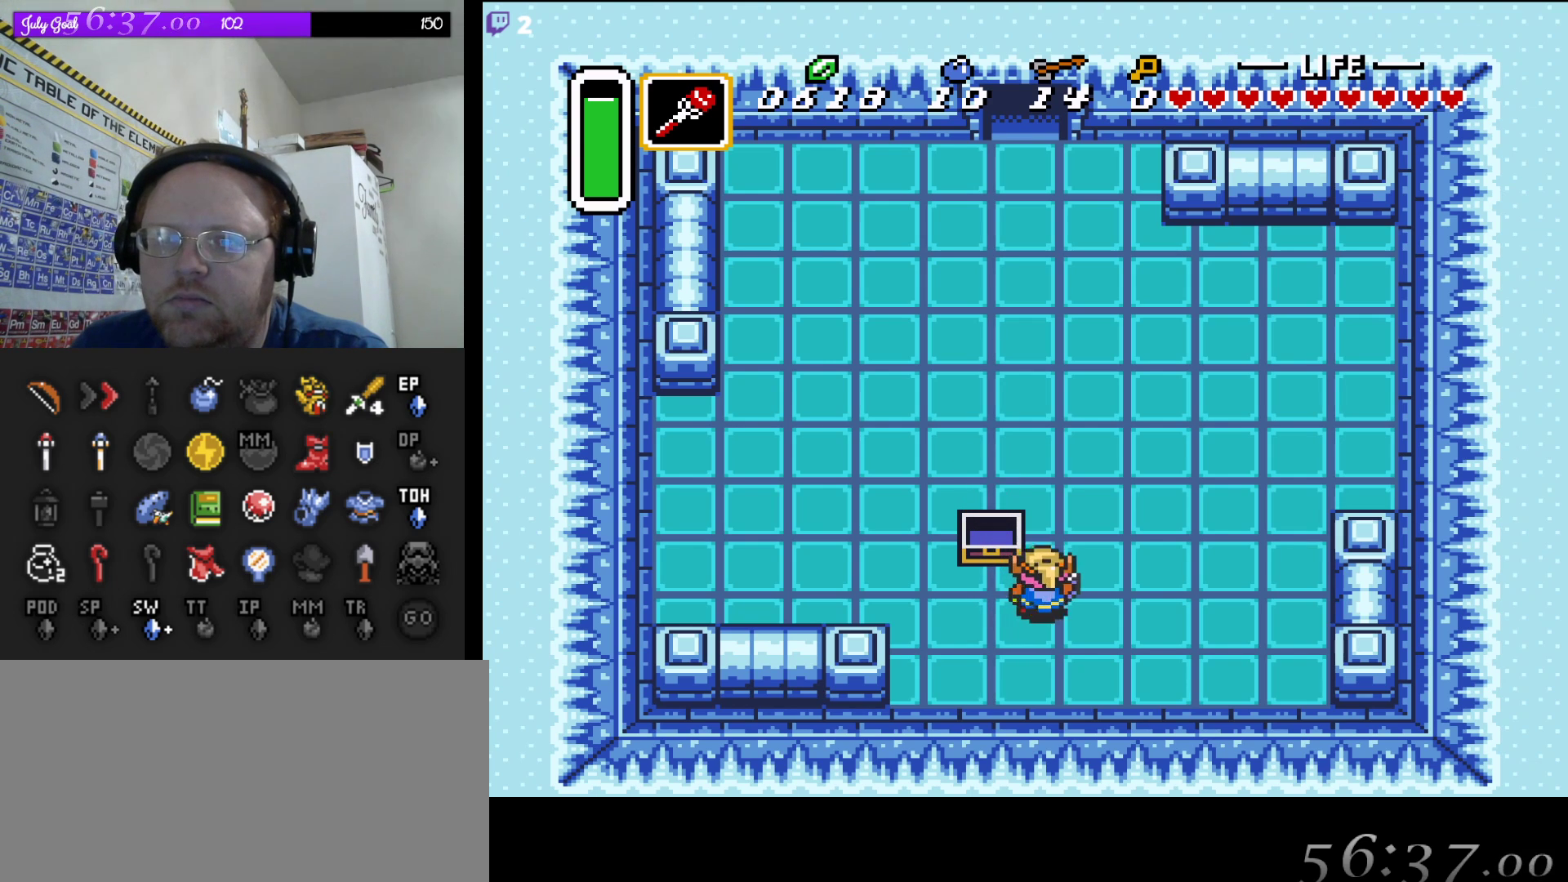
{"buttons": ["A"], "events": [[50, "DPAD_RIGHT", "up"], [267, "A", "down"], [333, "DPAD_UP", "up"]]}
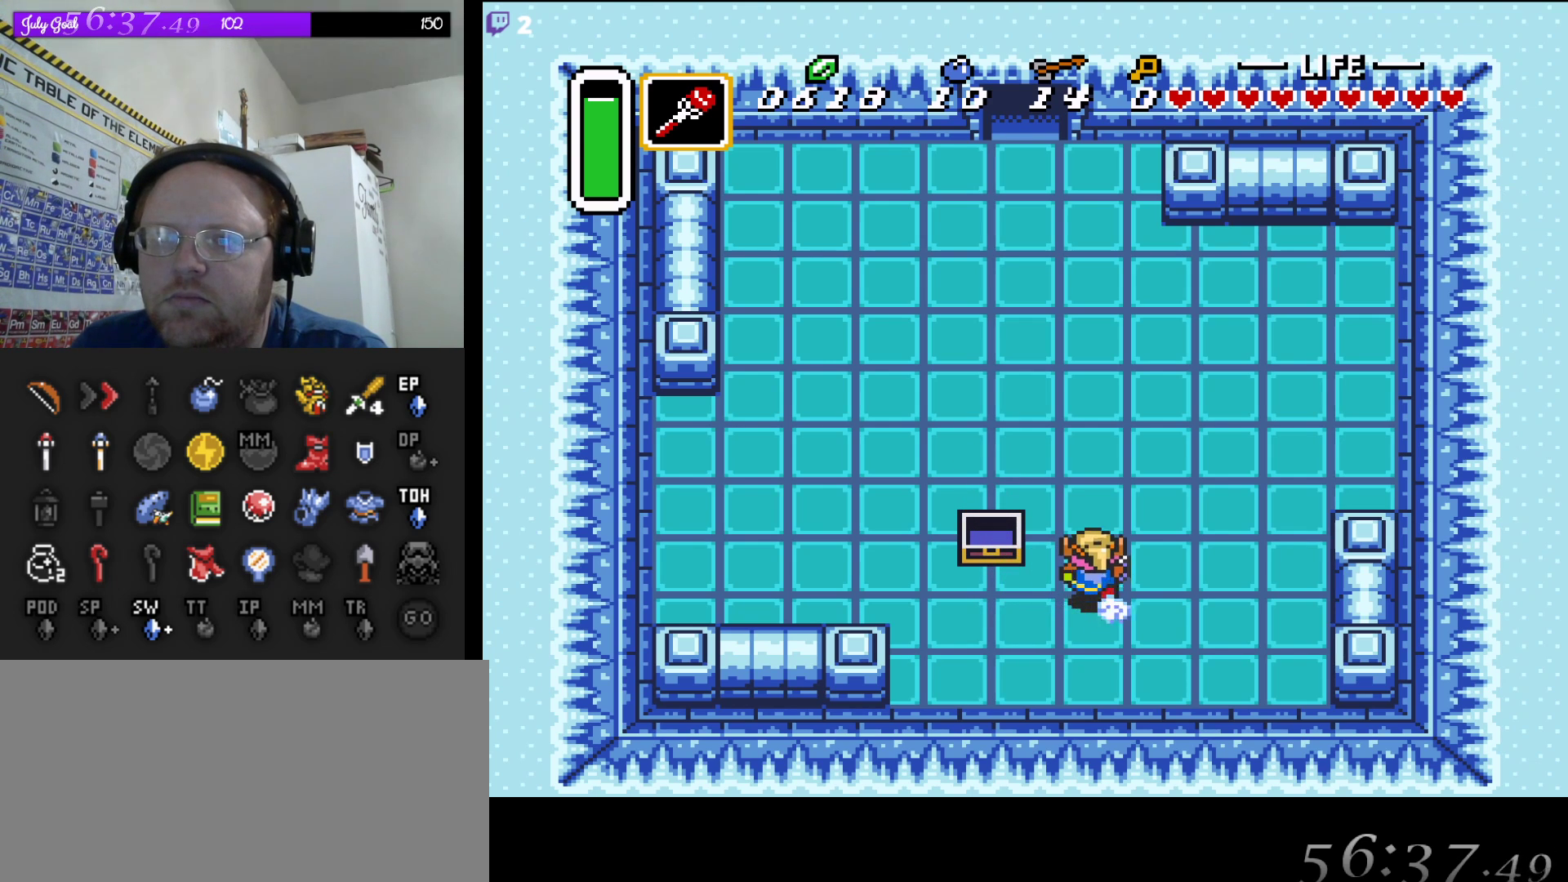
{"buttons": ["A"], "events": []}
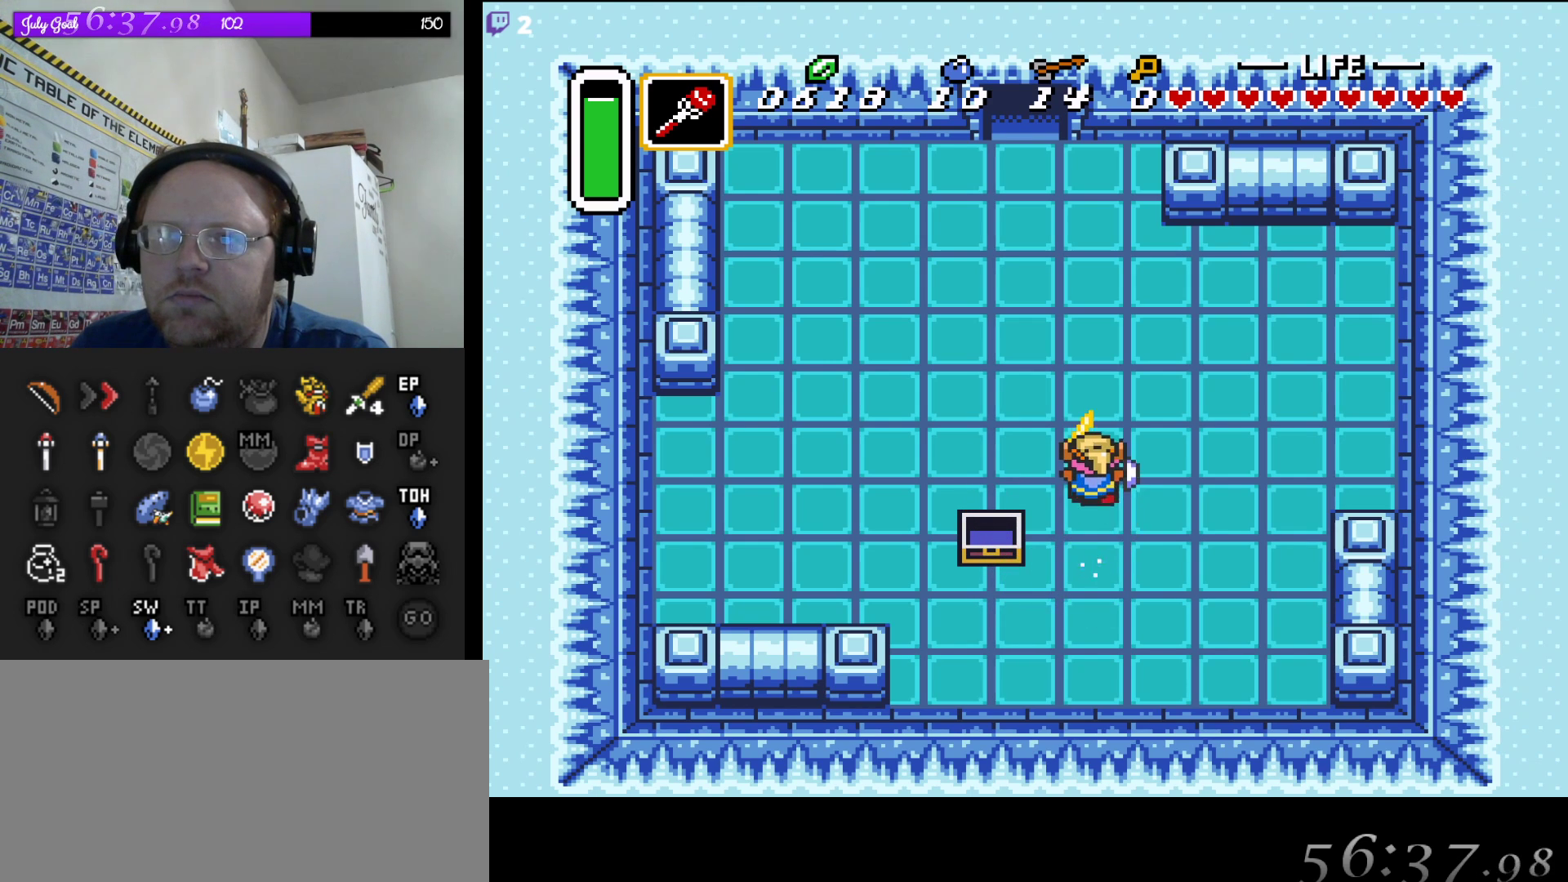
{"buttons": ["DPAD_LEFT"], "events": [[483, "A", "up"], [500, "DPAD_LEFT", "down"]]}
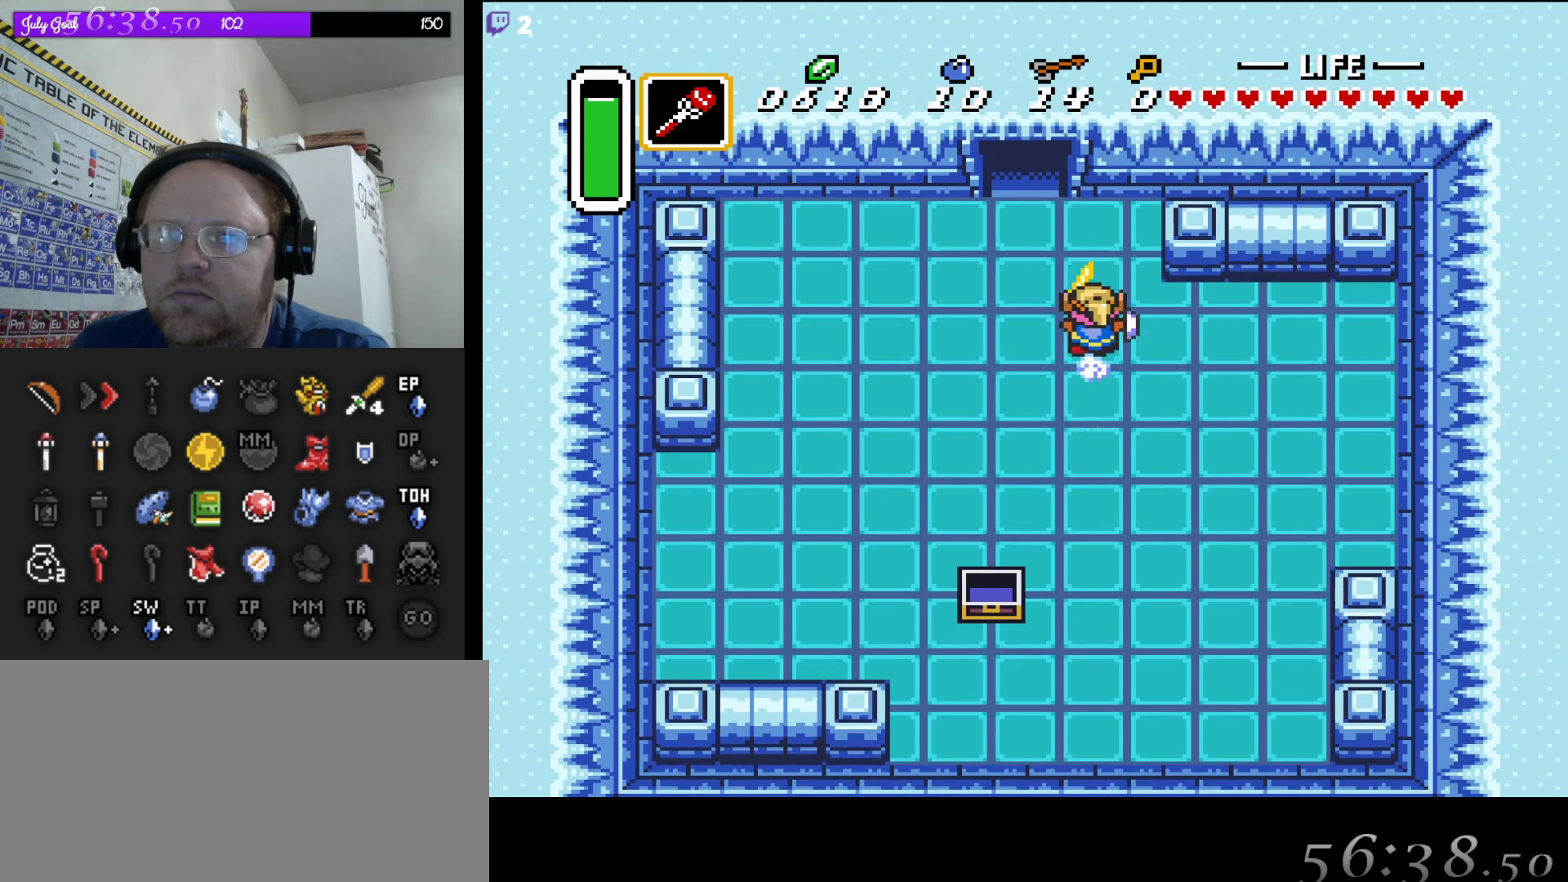
{"buttons": ["A"], "events": [[217, "DPAD_UP", "down"], [250, "DPAD_LEFT", "up"], [433, "A", "down"], [450, "DPAD_UP", "up"]]}
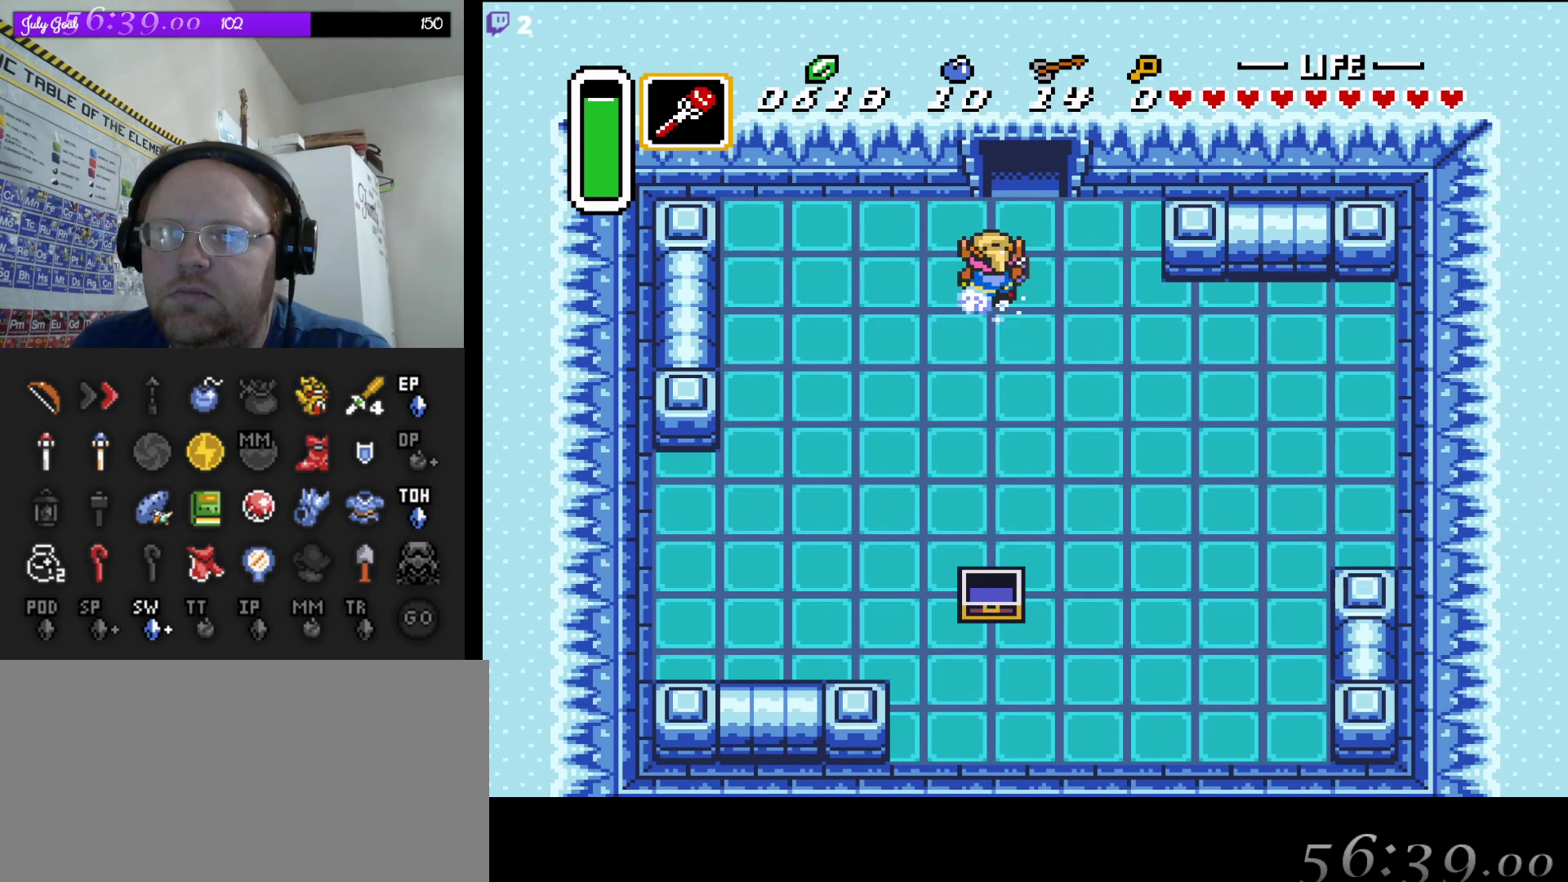
{"buttons": ["A"], "events": []}
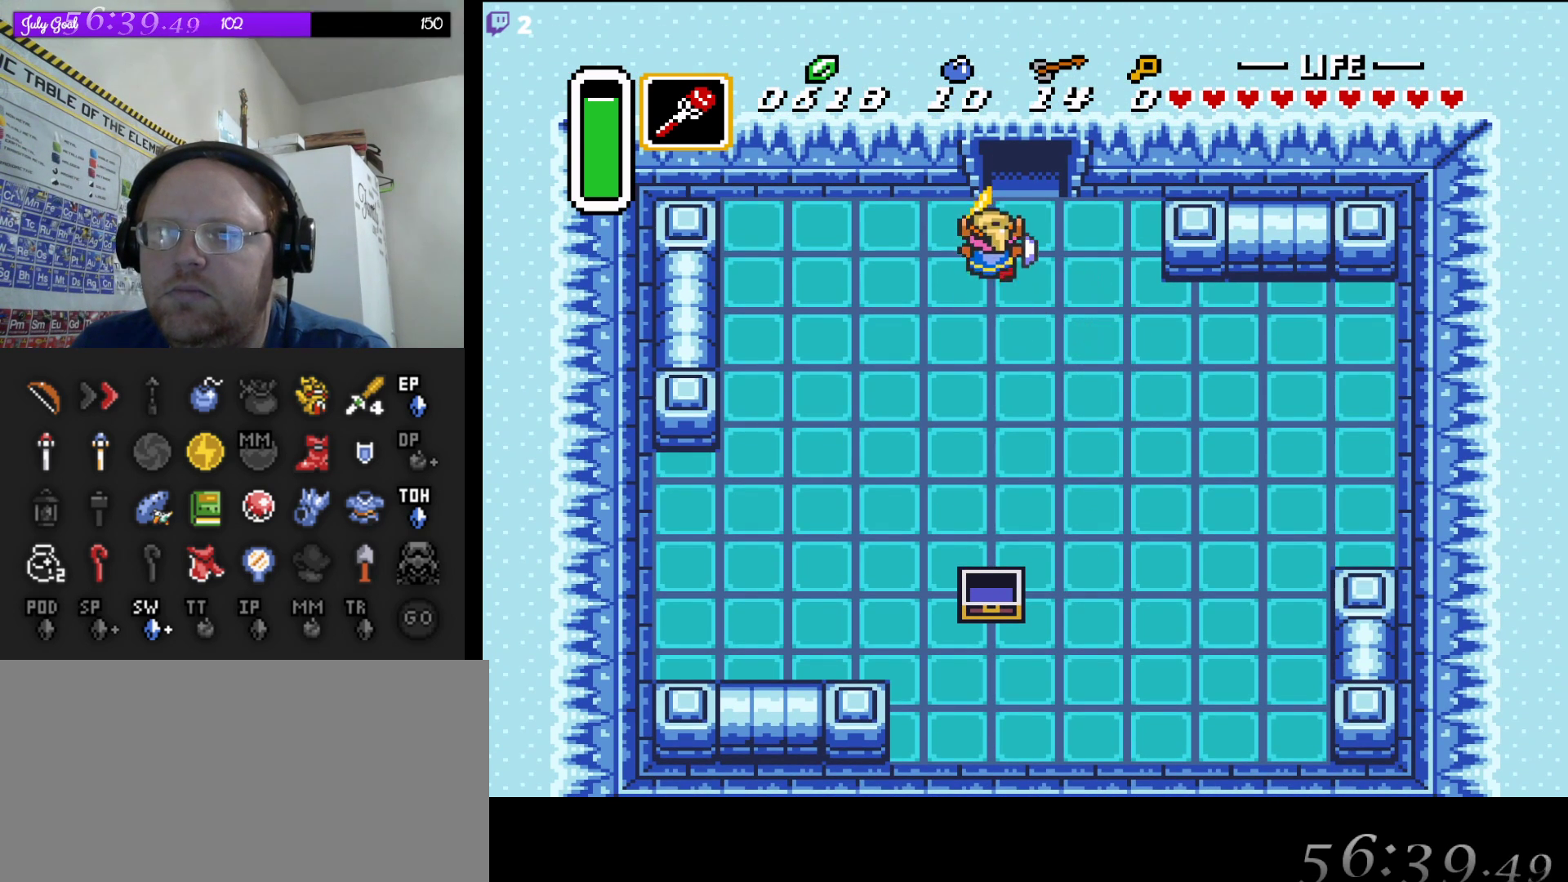
{"buttons": ["A"], "events": []}
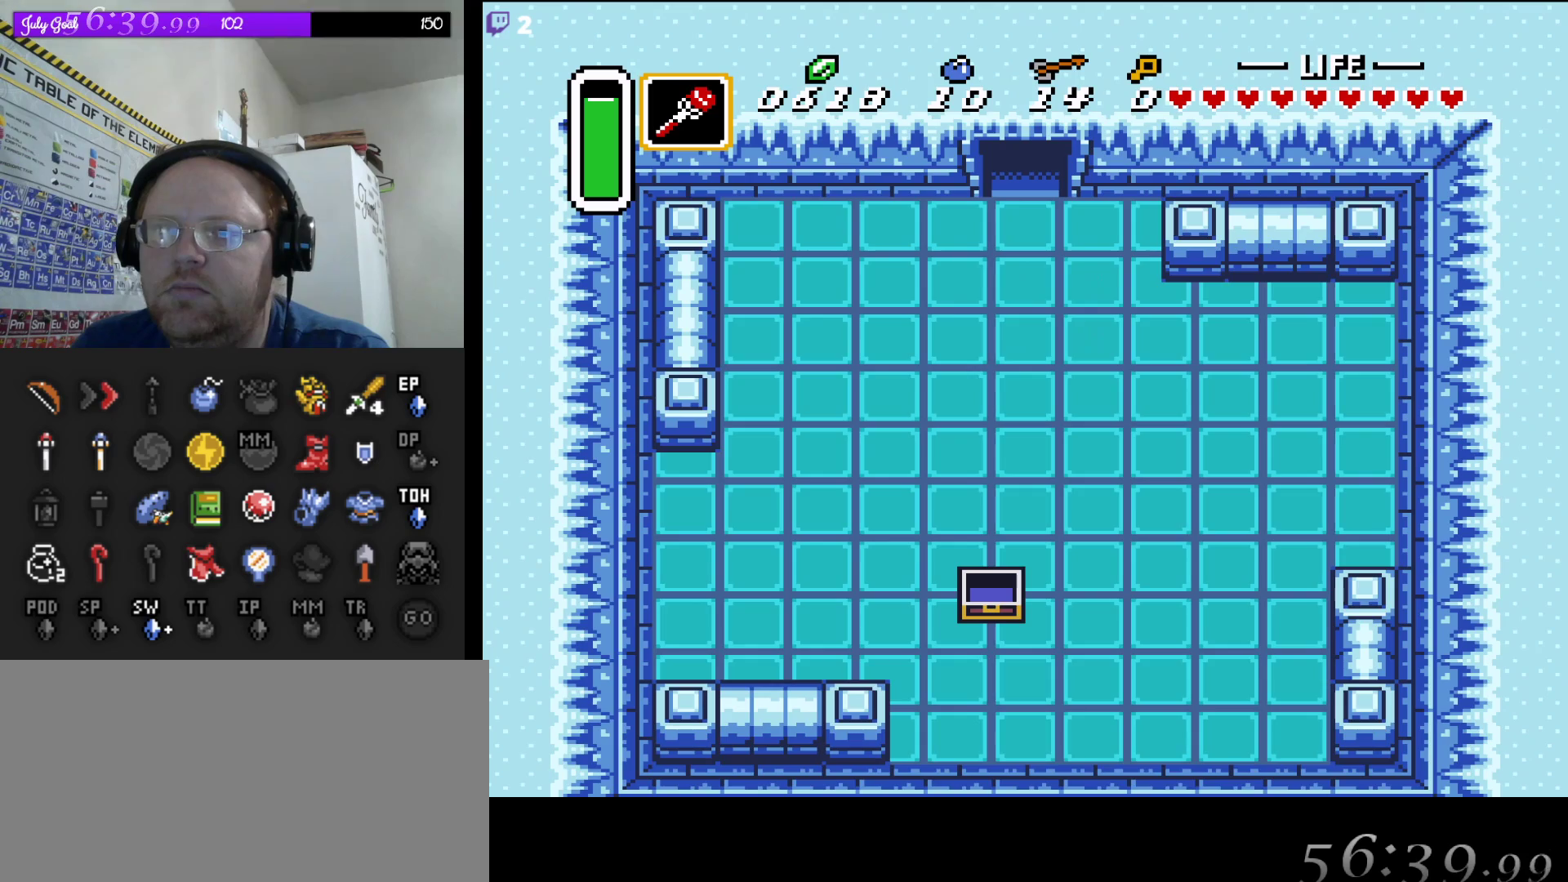
{"buttons": ["A"], "events": []}
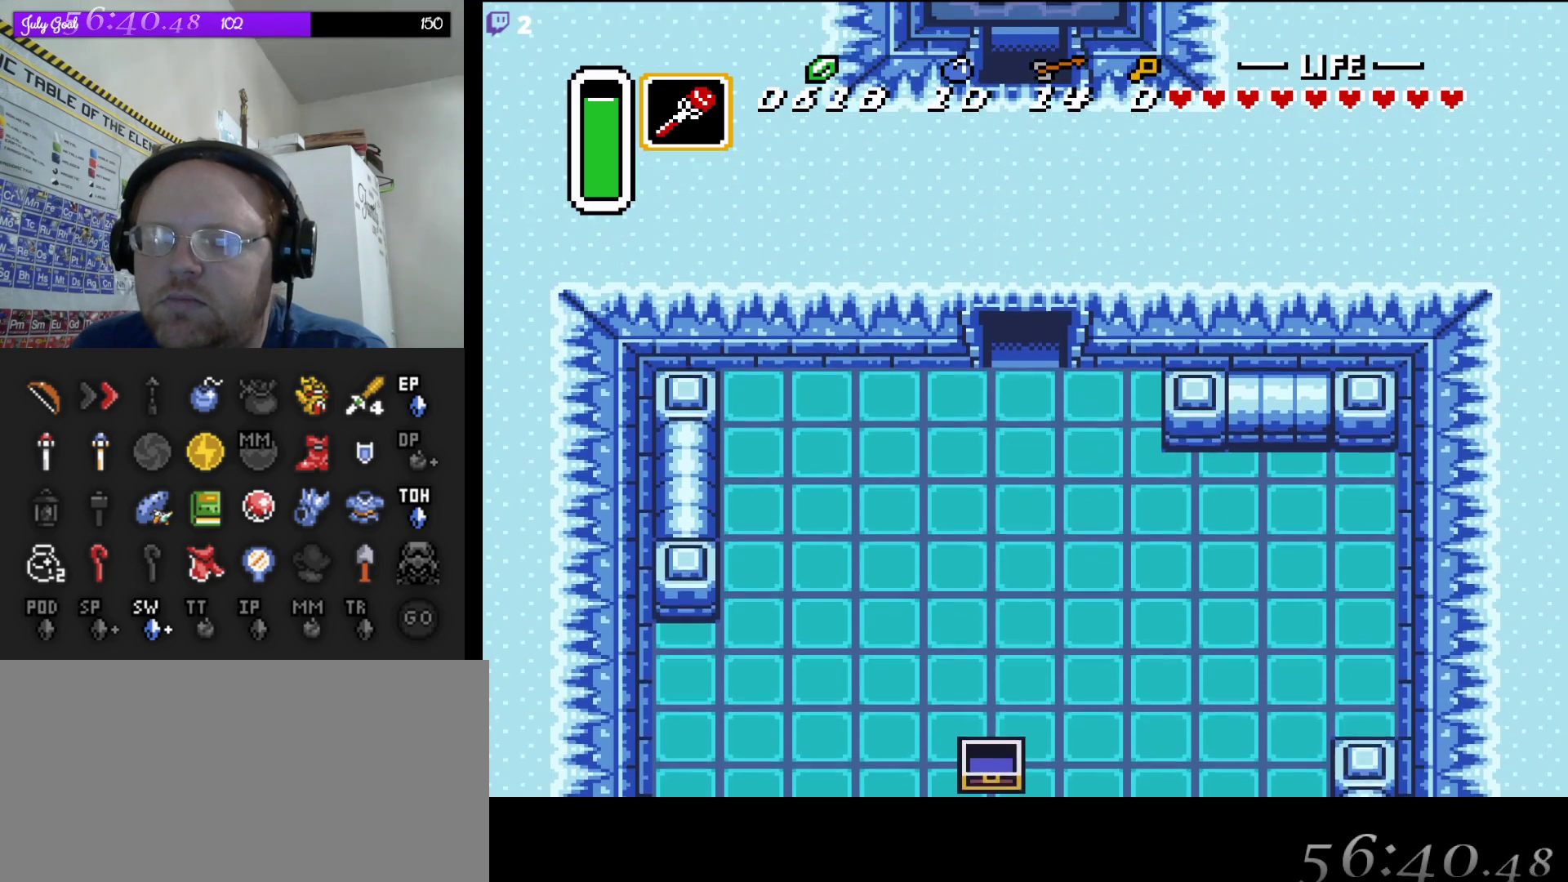
{"buttons": [], "events": [[317, "A", "up"]]}
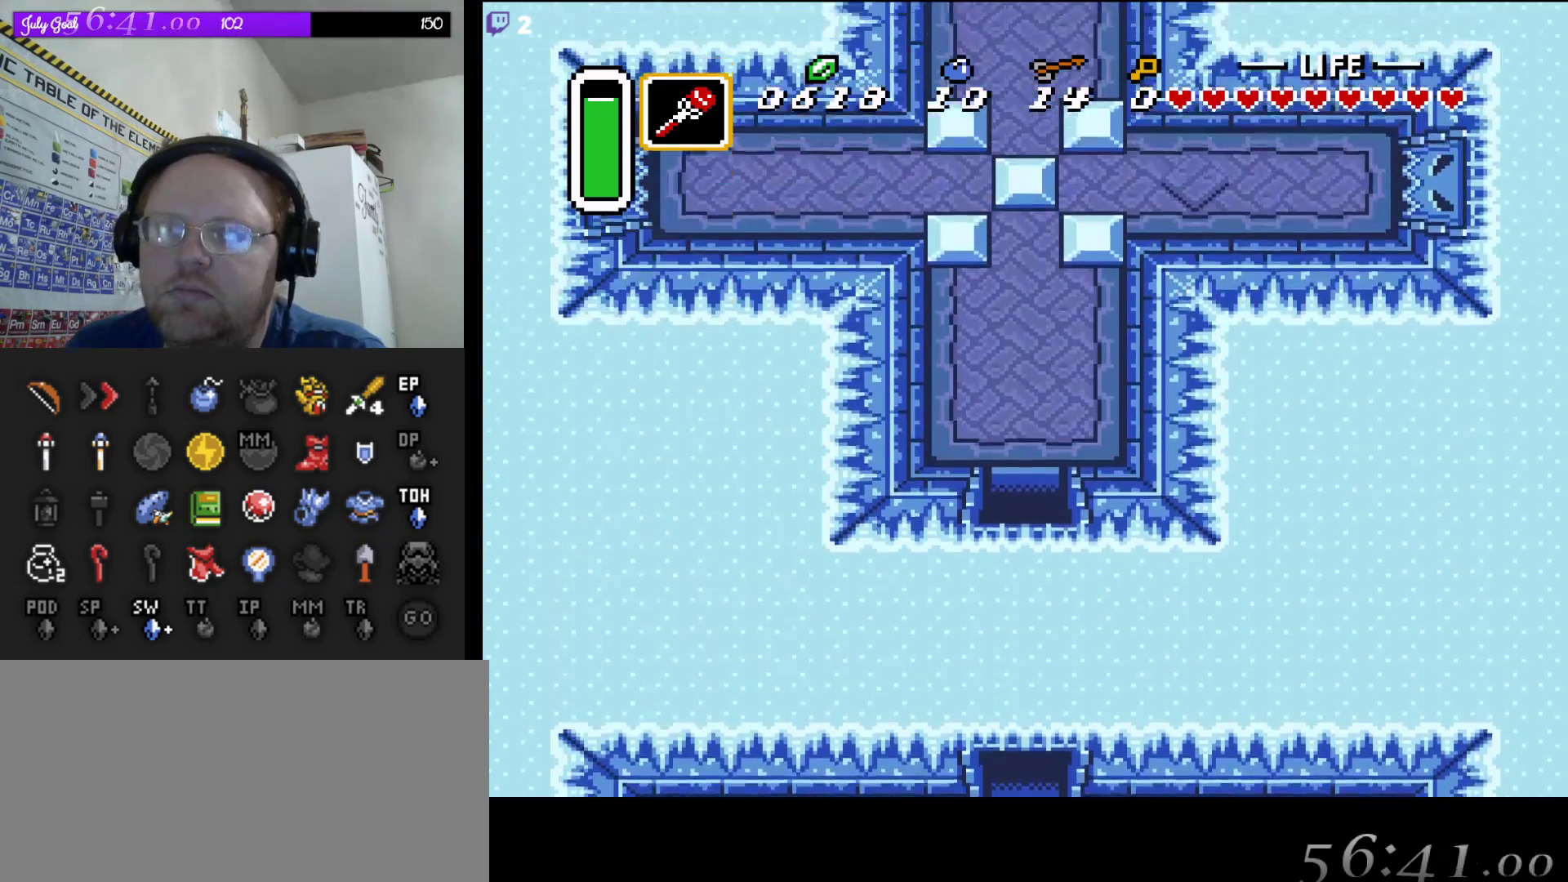
{"buttons": ["DPAD_UP"], "events": [[433, "DPAD_UP", "down"]]}
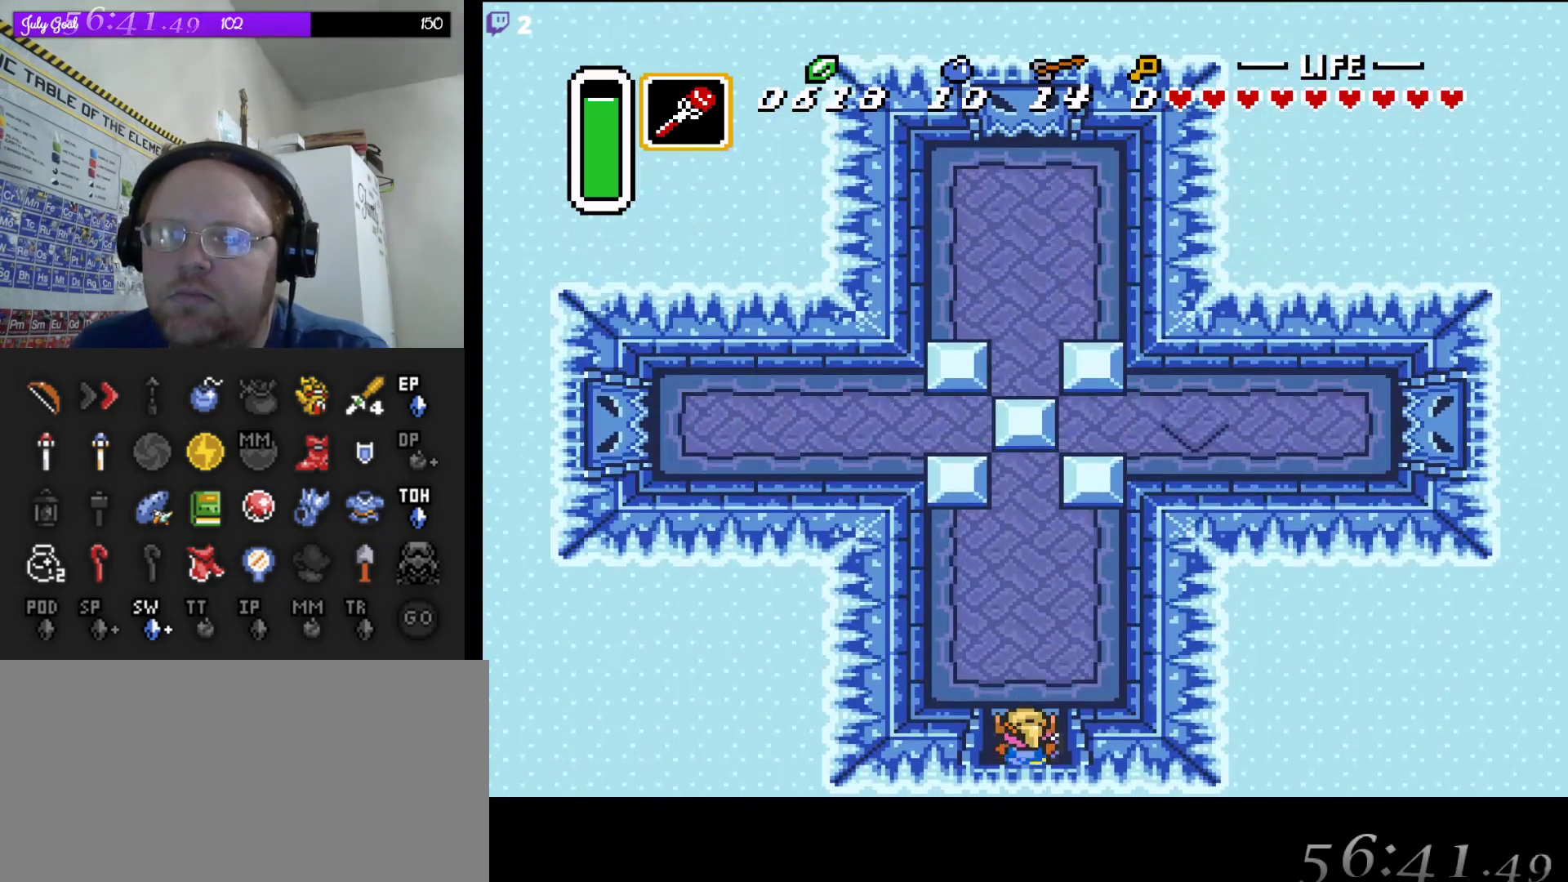
{"buttons": ["DPAD_UP"], "events": []}
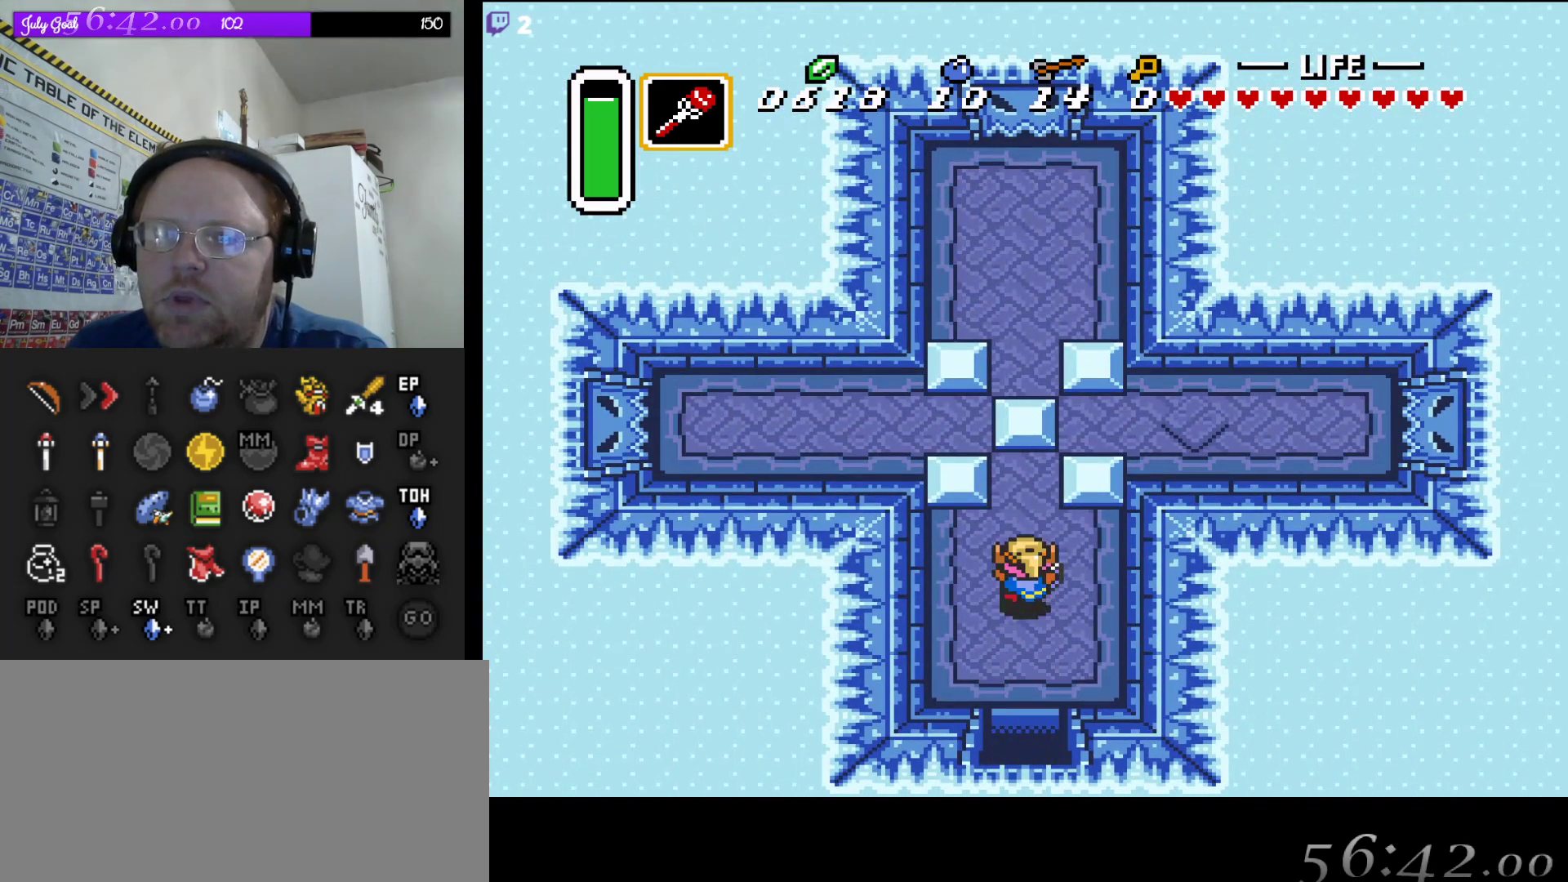
{"buttons": ["DPAD_UP"], "events": []}
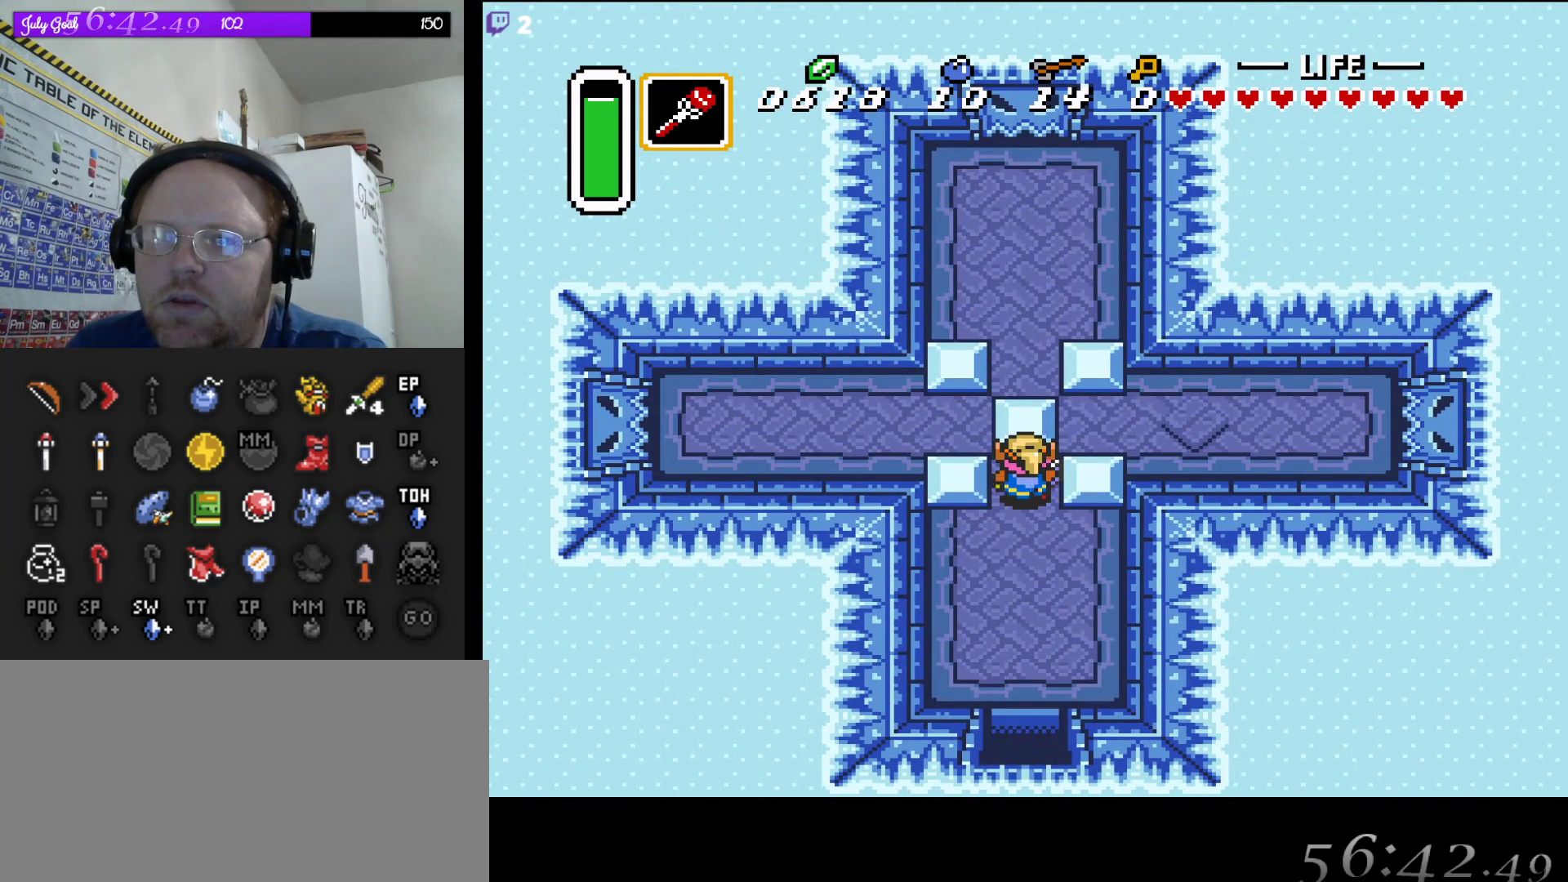
{"buttons": ["DPAD_UP"], "events": []}
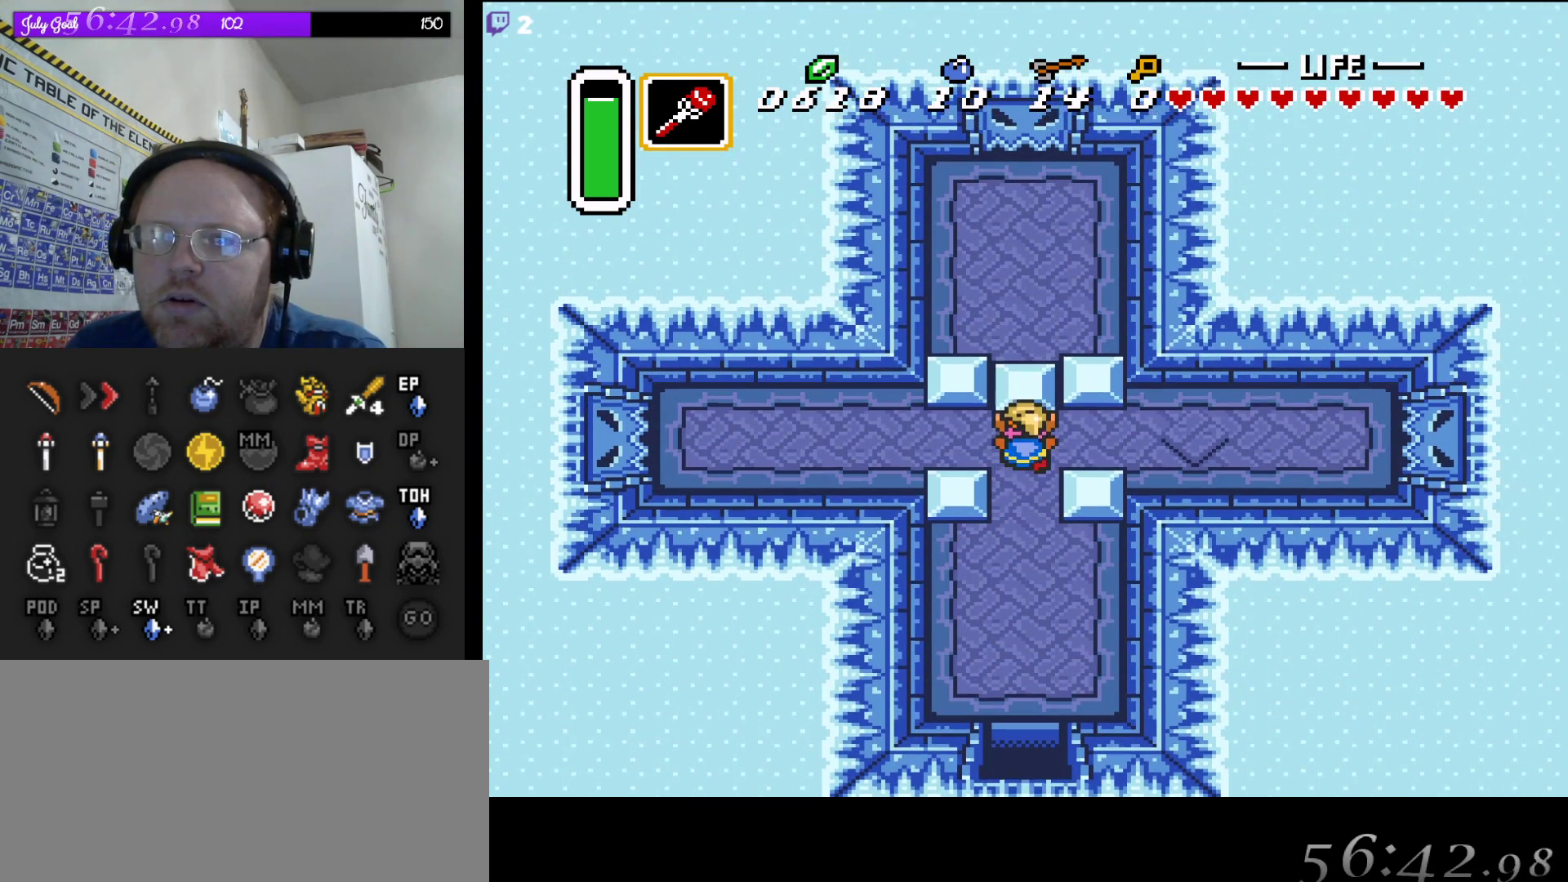
{"buttons": ["DPAD_RIGHT"], "events": [[17, "DPAD_RIGHT", "down"], [50, "DPAD_UP", "up"]]}
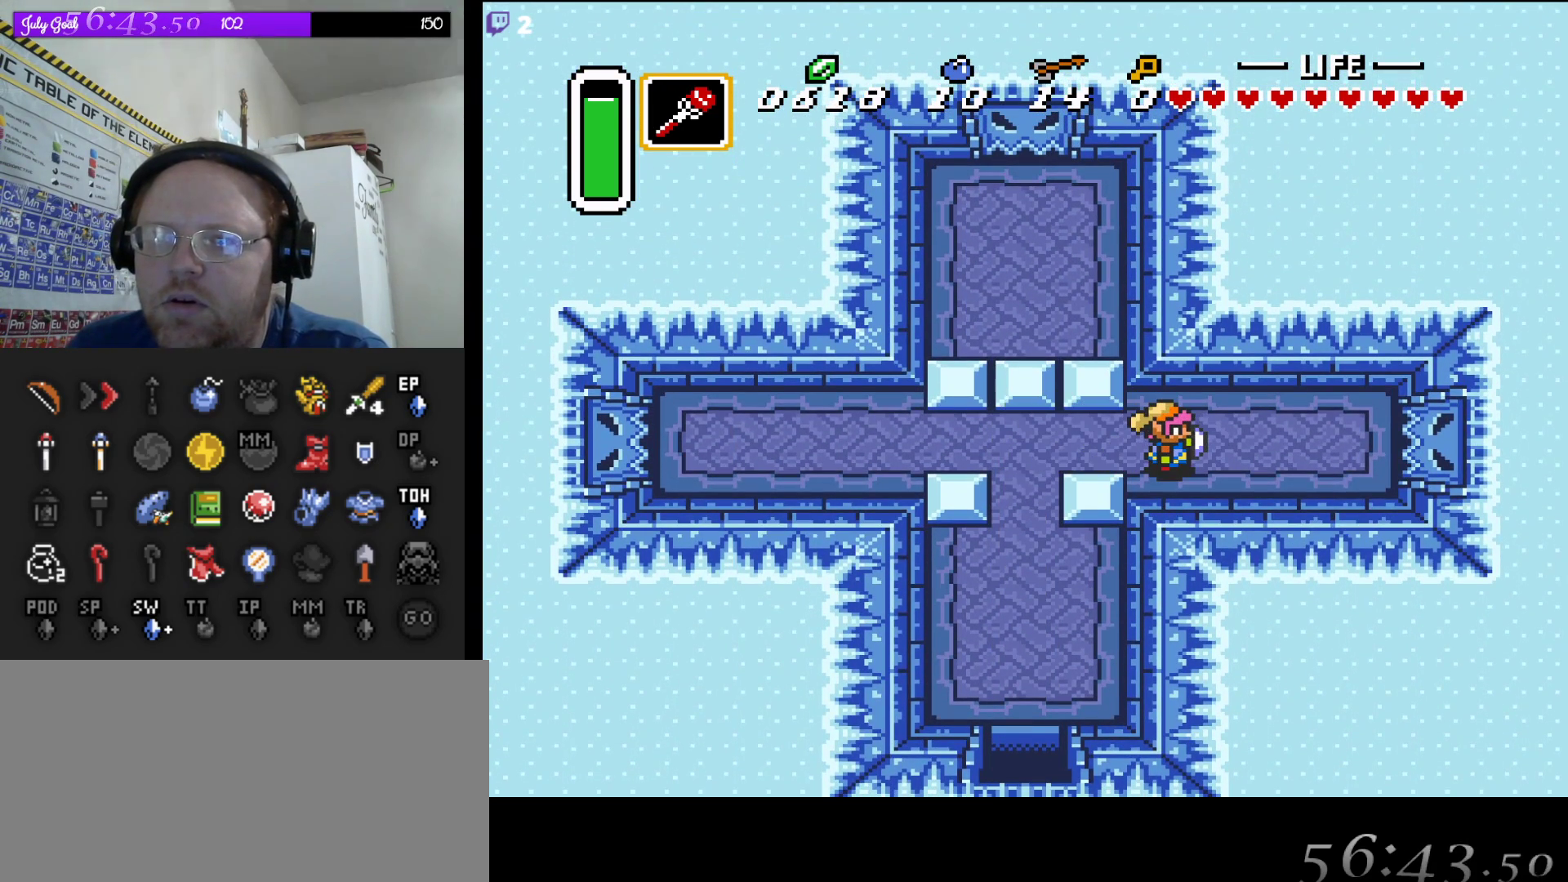
{"buttons": [], "events": [[217, "DPAD_RIGHT", "up"]]}
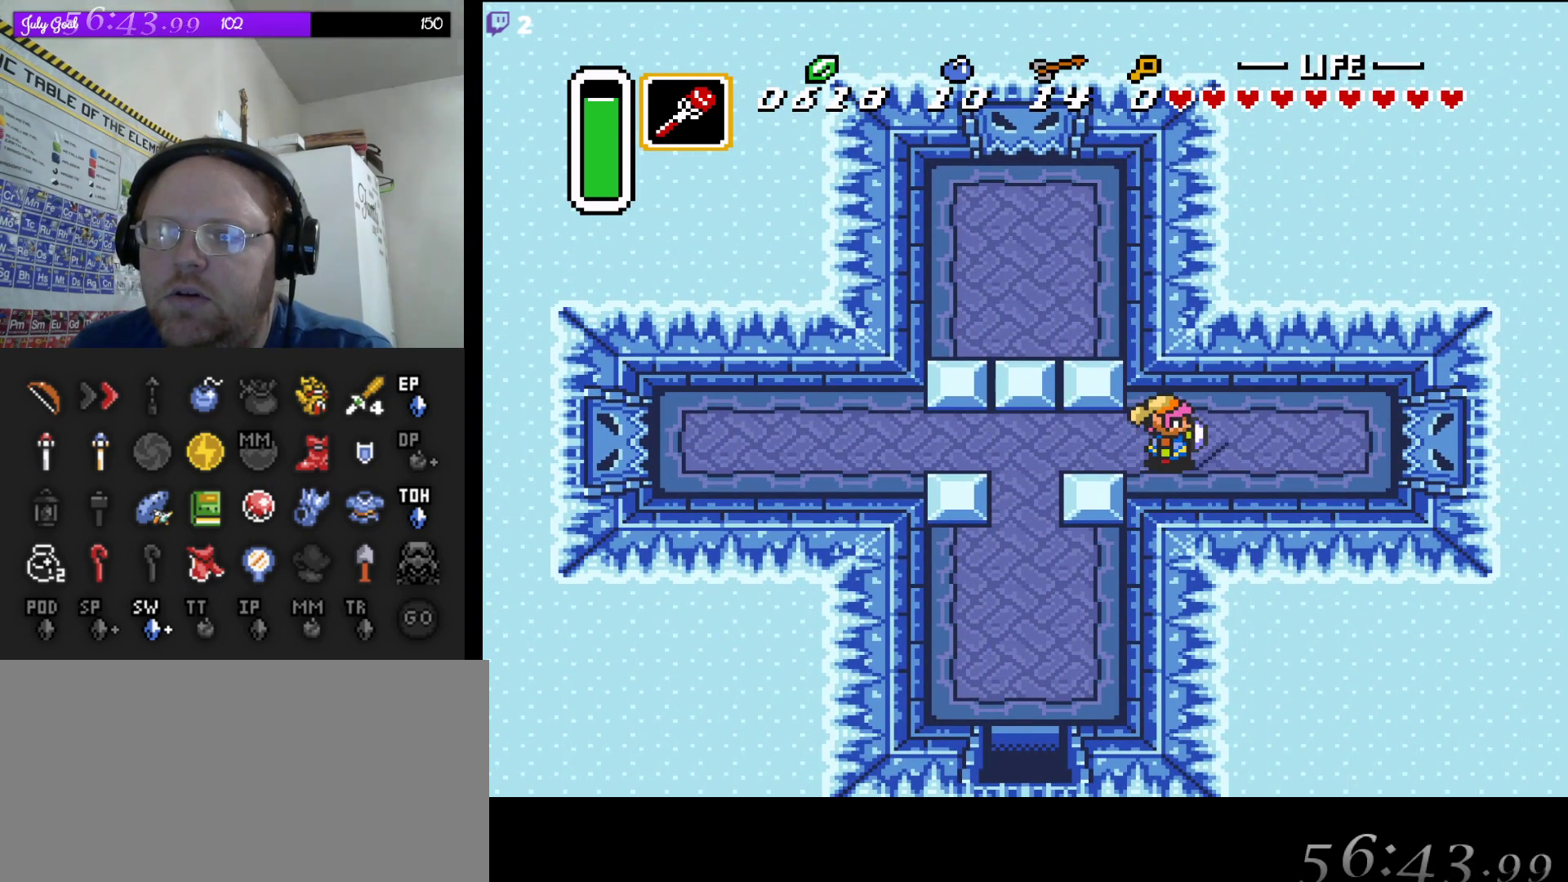
{"buttons": ["DPAD_RIGHT"], "events": [[233, "DPAD_RIGHT", "down"]]}
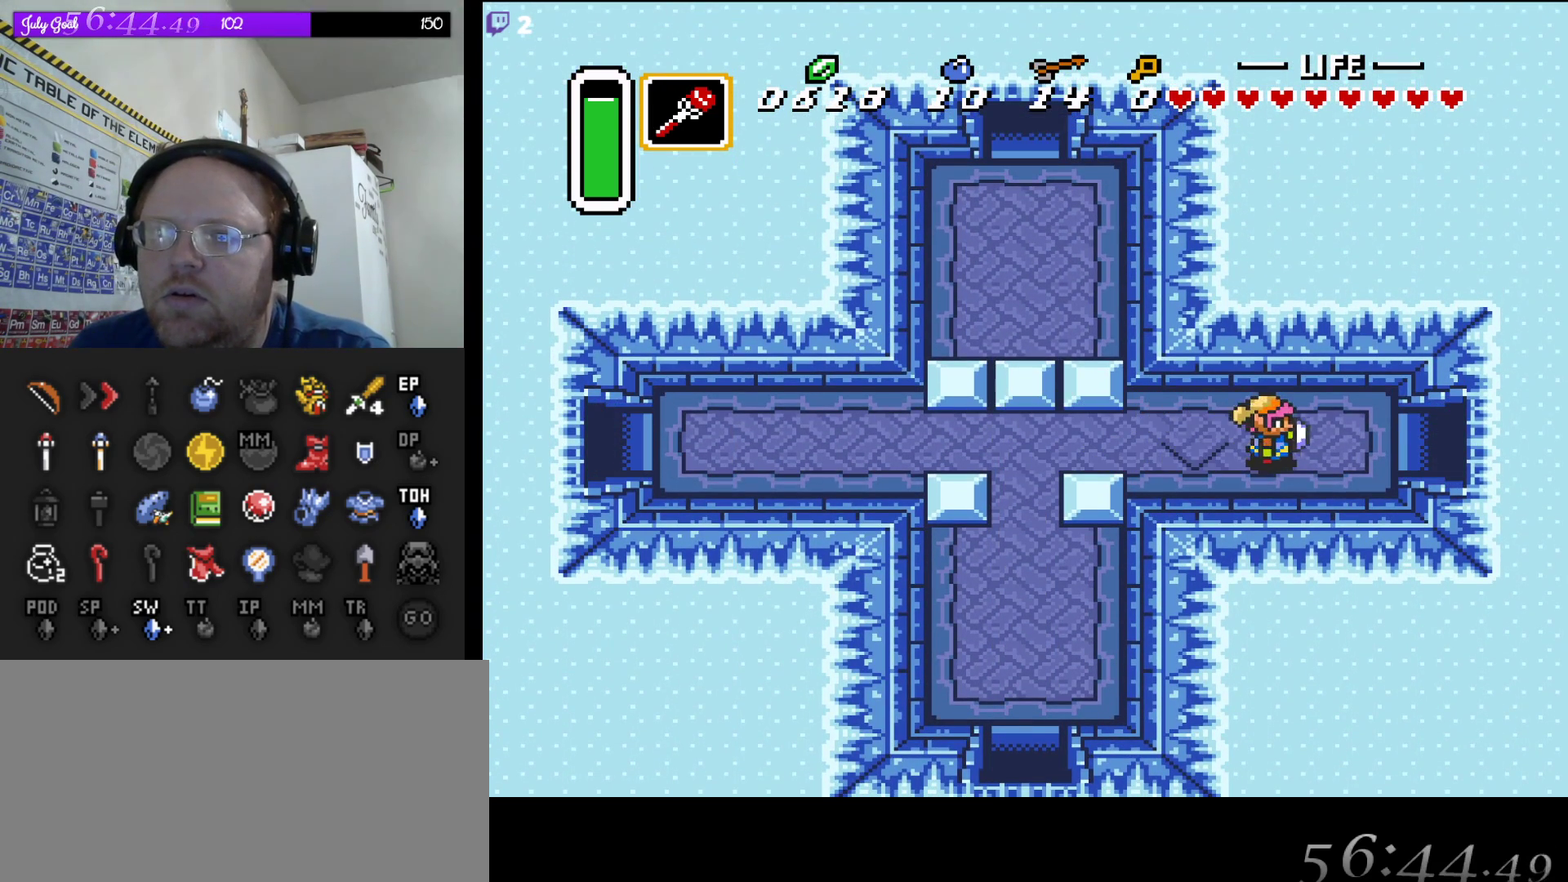
{"buttons": ["B"], "events": [[67, "B", "down"], [150, "DPAD_RIGHT", "up"]]}